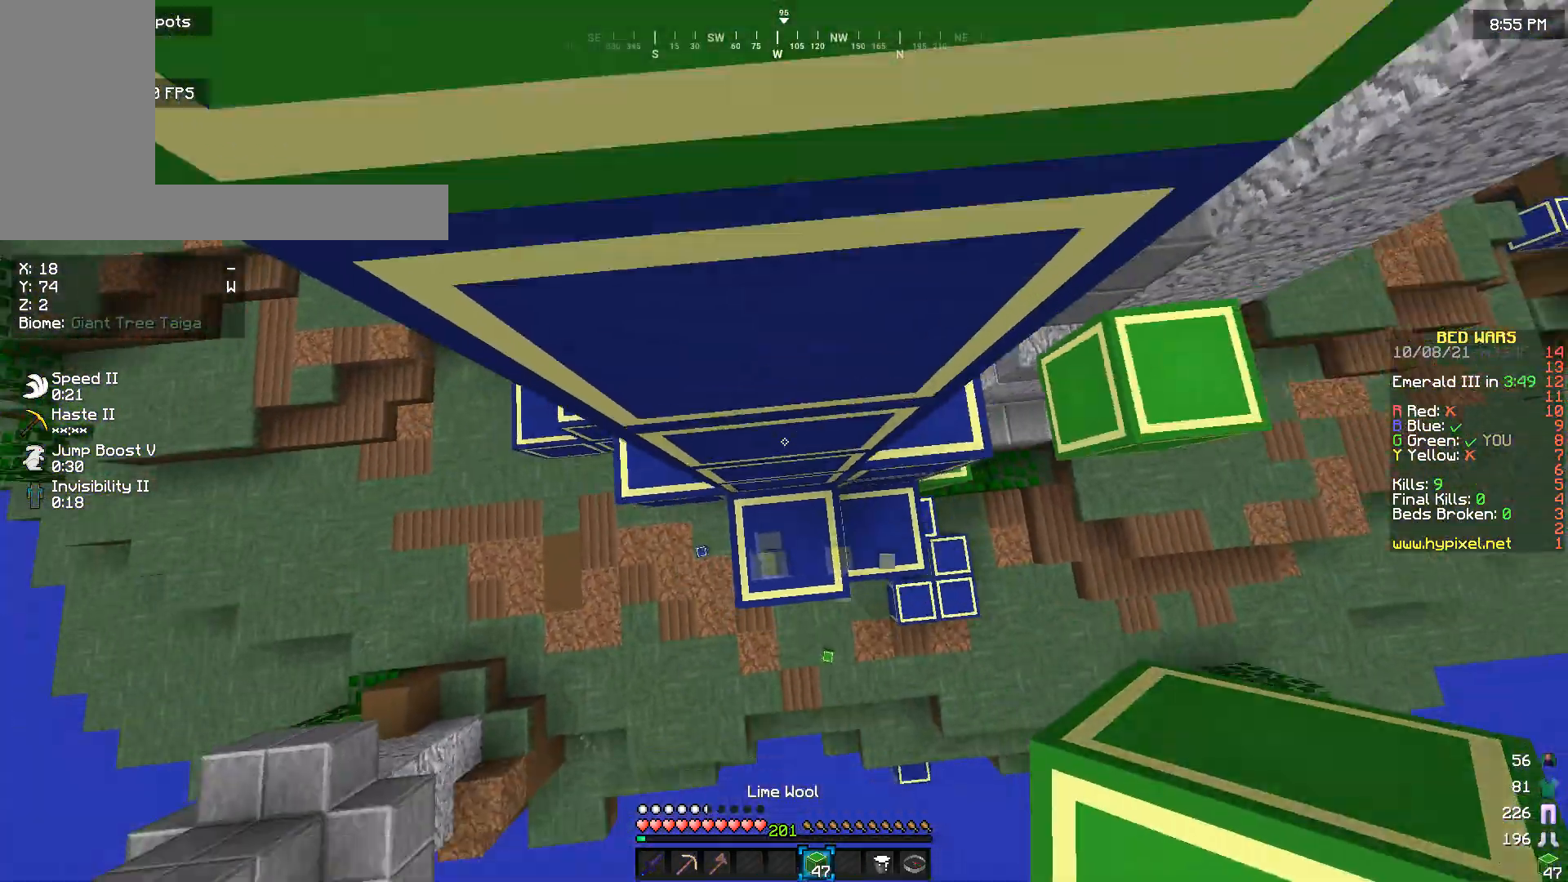
Gameplay with keyboard and mouse; each line is a JSON object with the keys and mouse buttons held at the frame after it. "events" lists presses ("down") and releases ("up") of "a", "d", "s", "w", "mouse_left" and "mouse_right" between this image and that frame as [ms after this image, input, new state], when the widget could be followed in between. "mouse_left", "mouse_right" = the "left", "right" buttons of the "mouse" list. No other keys are recorded. Fast repeated clicks can show as one long hold. Mouse movement is not recorded.
{"keys": [], "mouse": [], "events": [[200, "mouse_right", "down"], [333, "mouse_right", "up"], [400, "mouse_right", "down"], [500, "mouse_right", "up"]]}
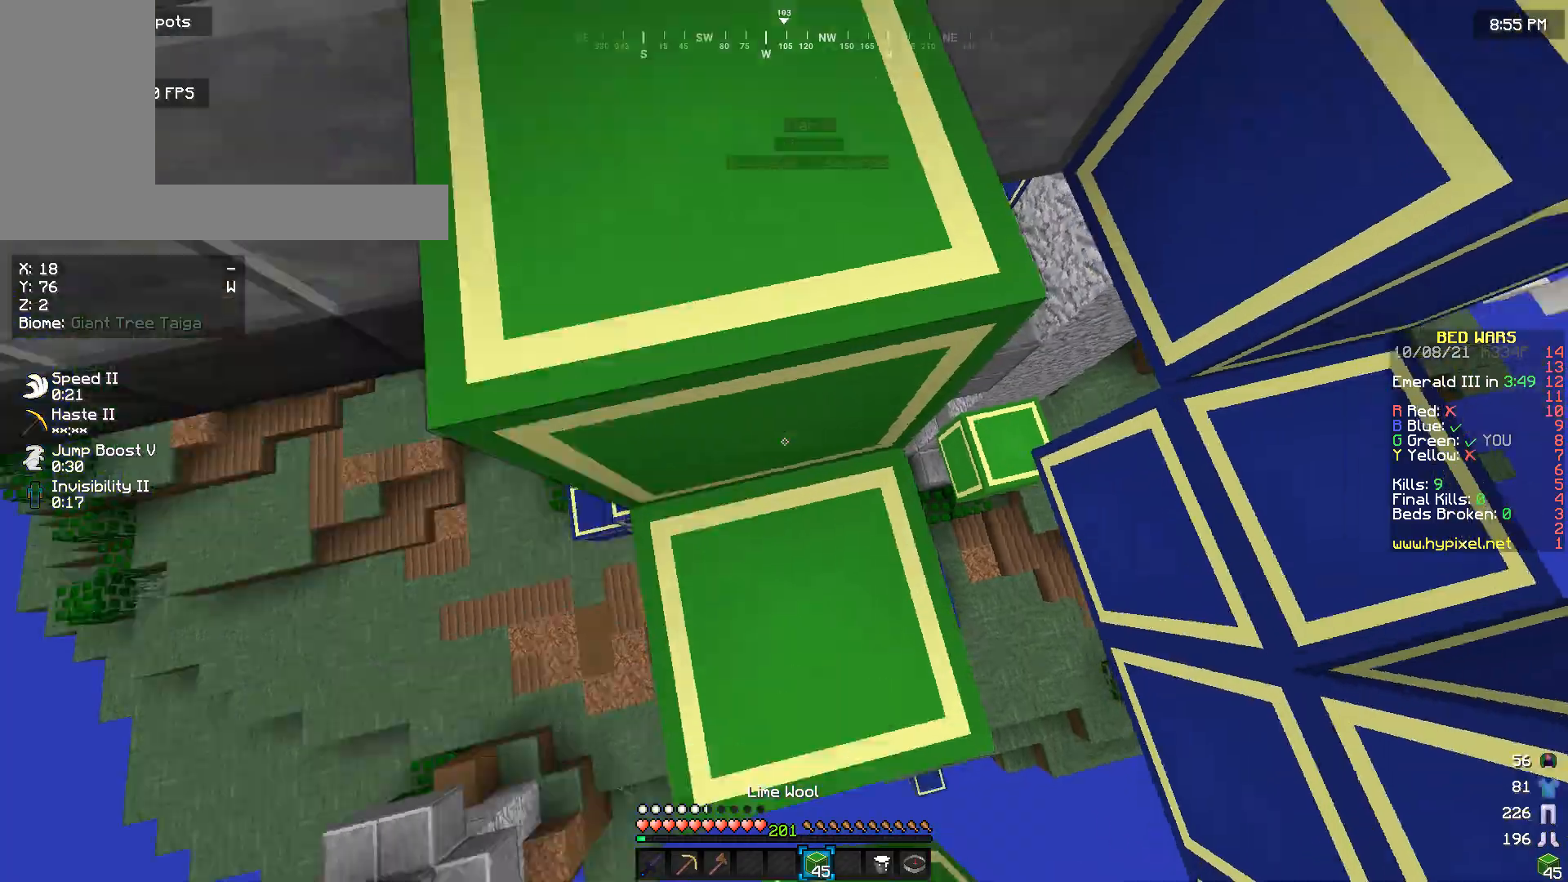
{"keys": [], "mouse": [], "events": []}
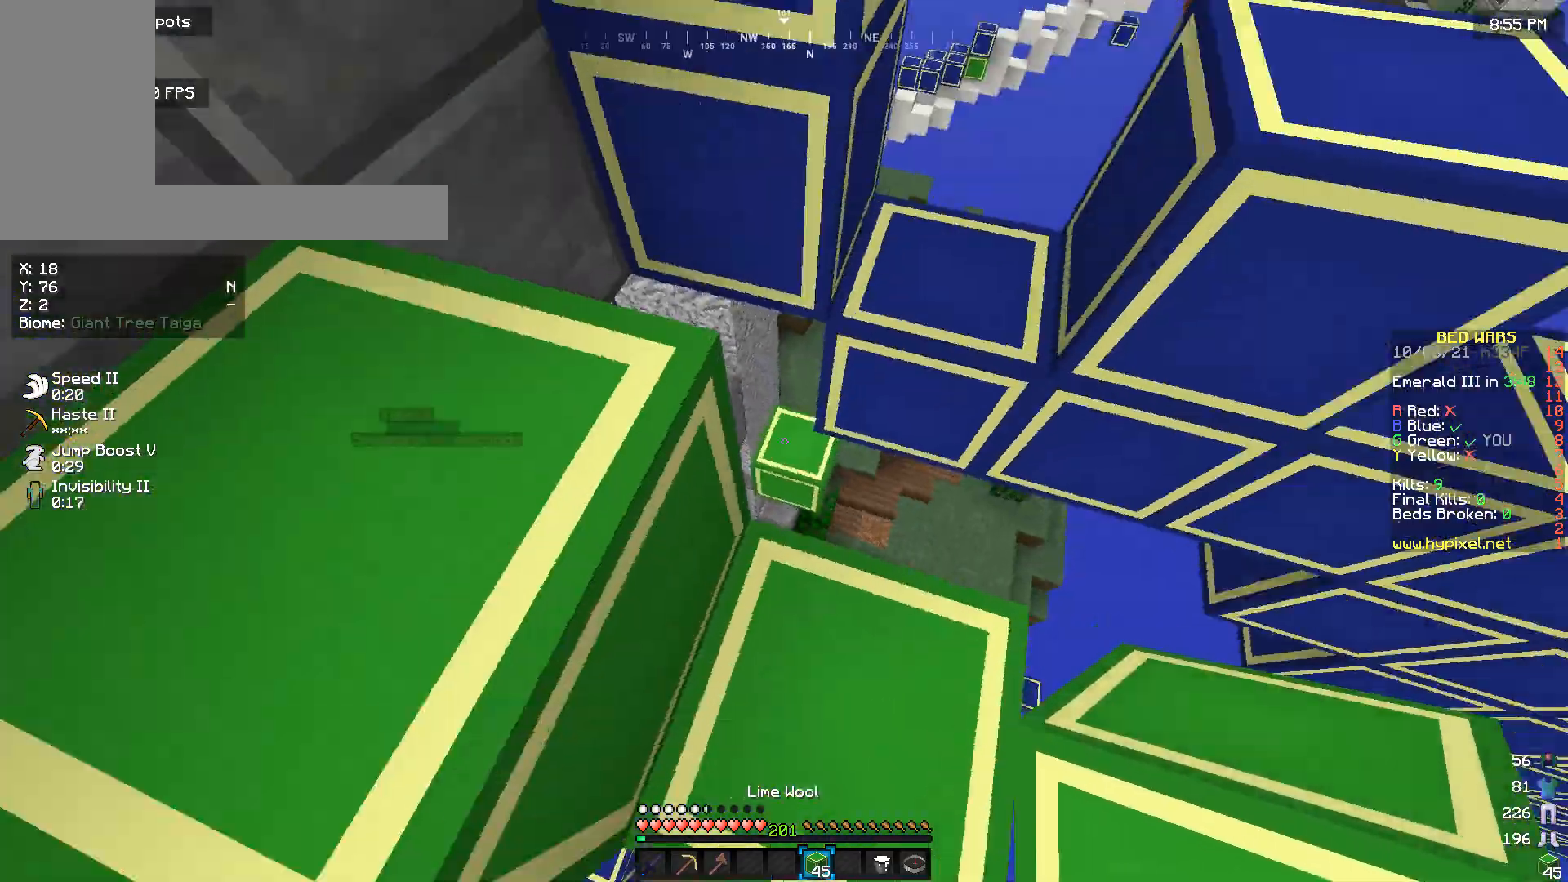
{"keys": [], "mouse": [], "events": []}
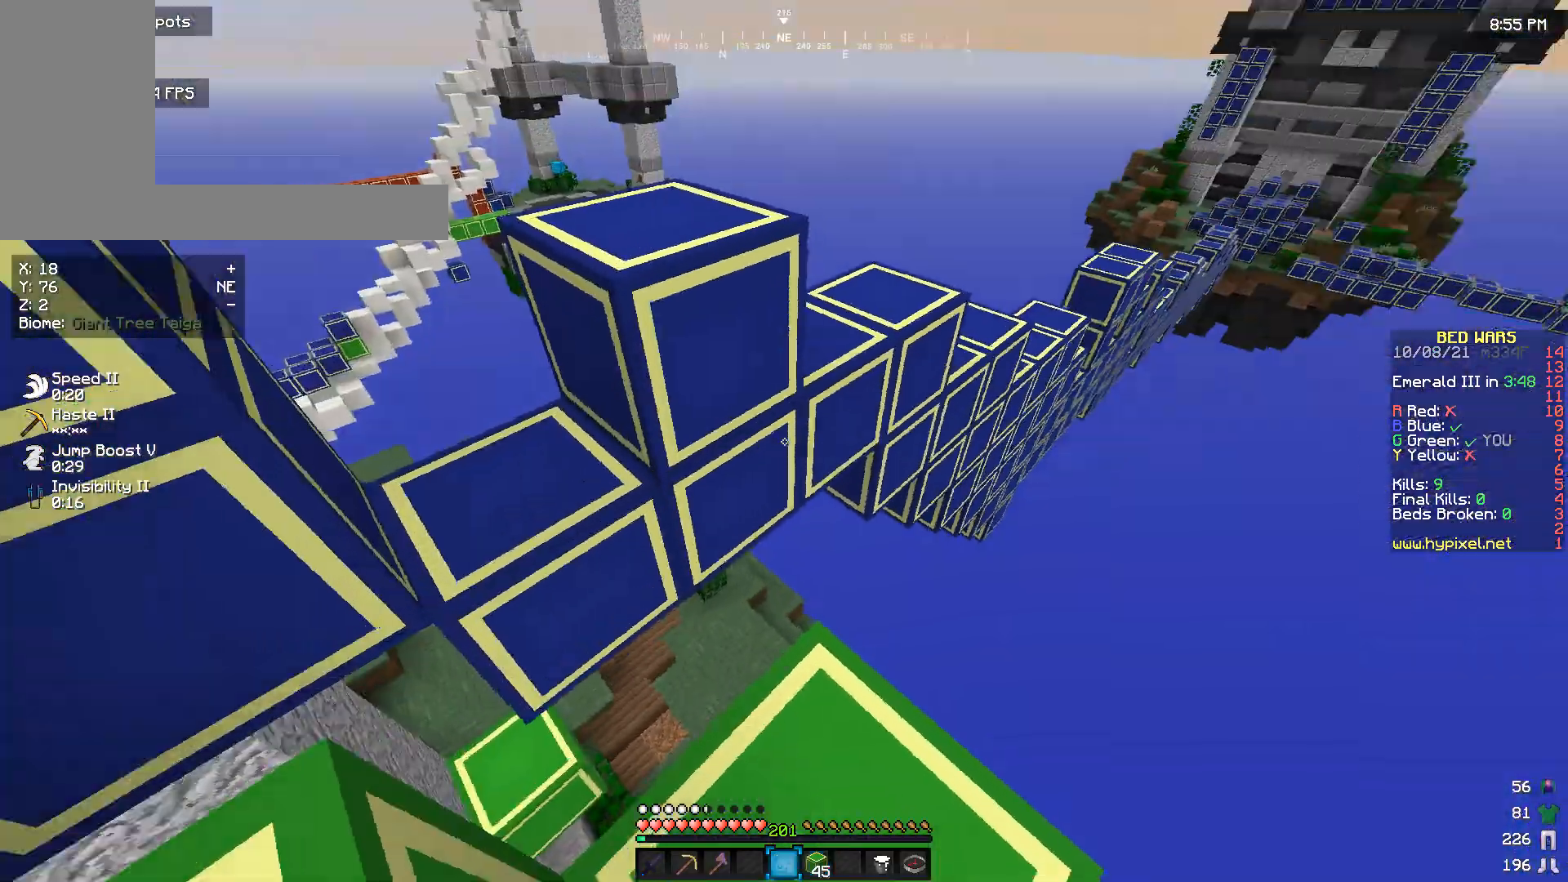
{"keys": [], "mouse": [], "events": [[133, "w", "down"], [433, "w", "up"]]}
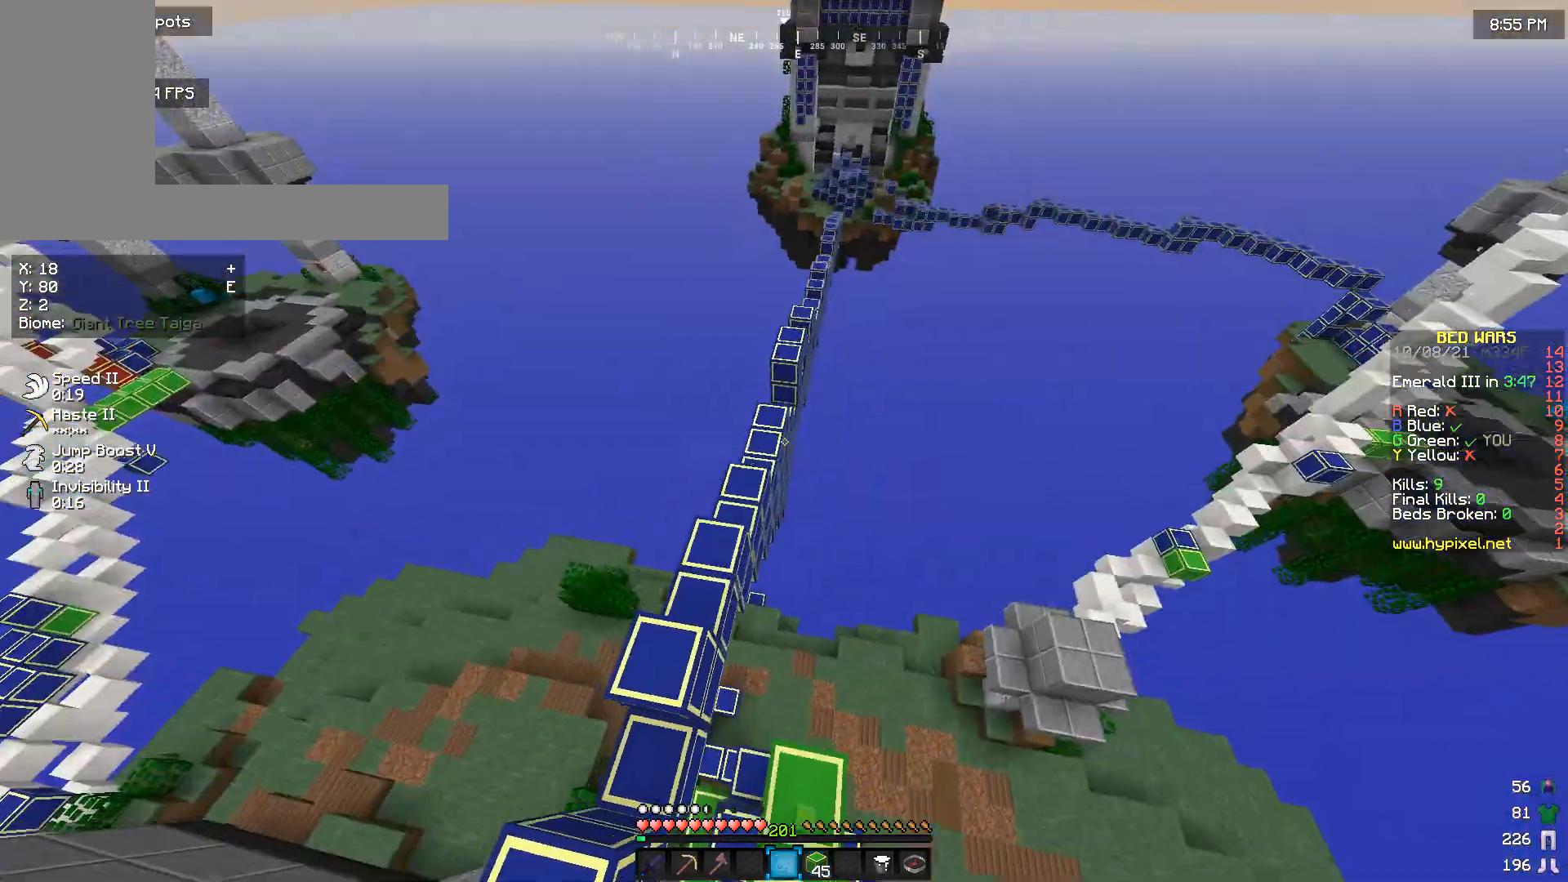
{"keys": ["a", "w"], "mouse": [], "events": [[267, "w", "down"], [367, "a", "down"]]}
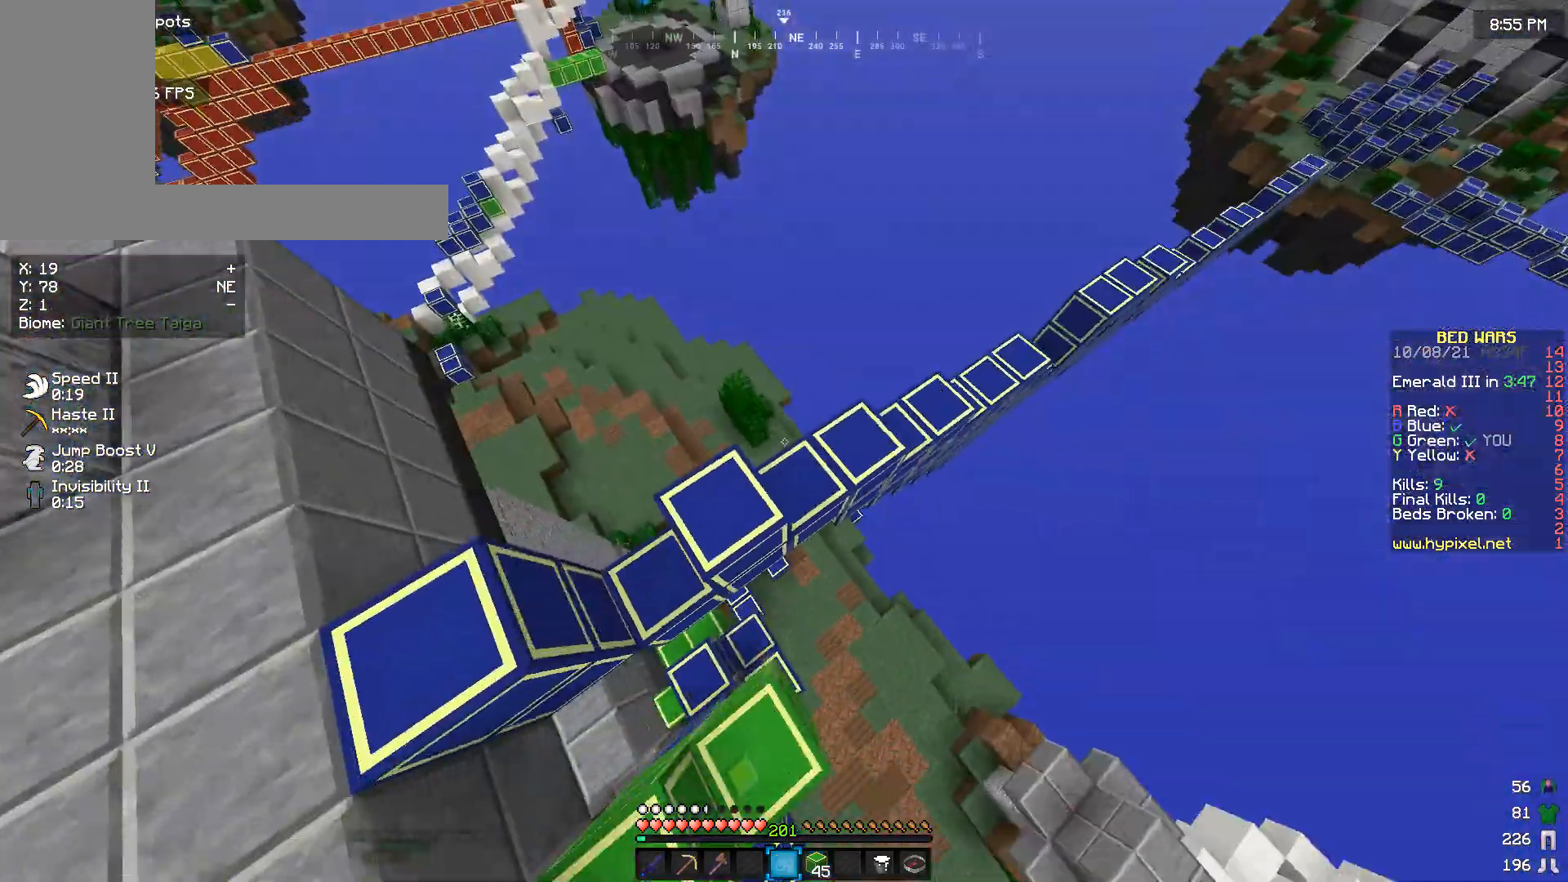
{"keys": [], "mouse": [], "events": [[100, "w", "up"], [200, "a", "up"]]}
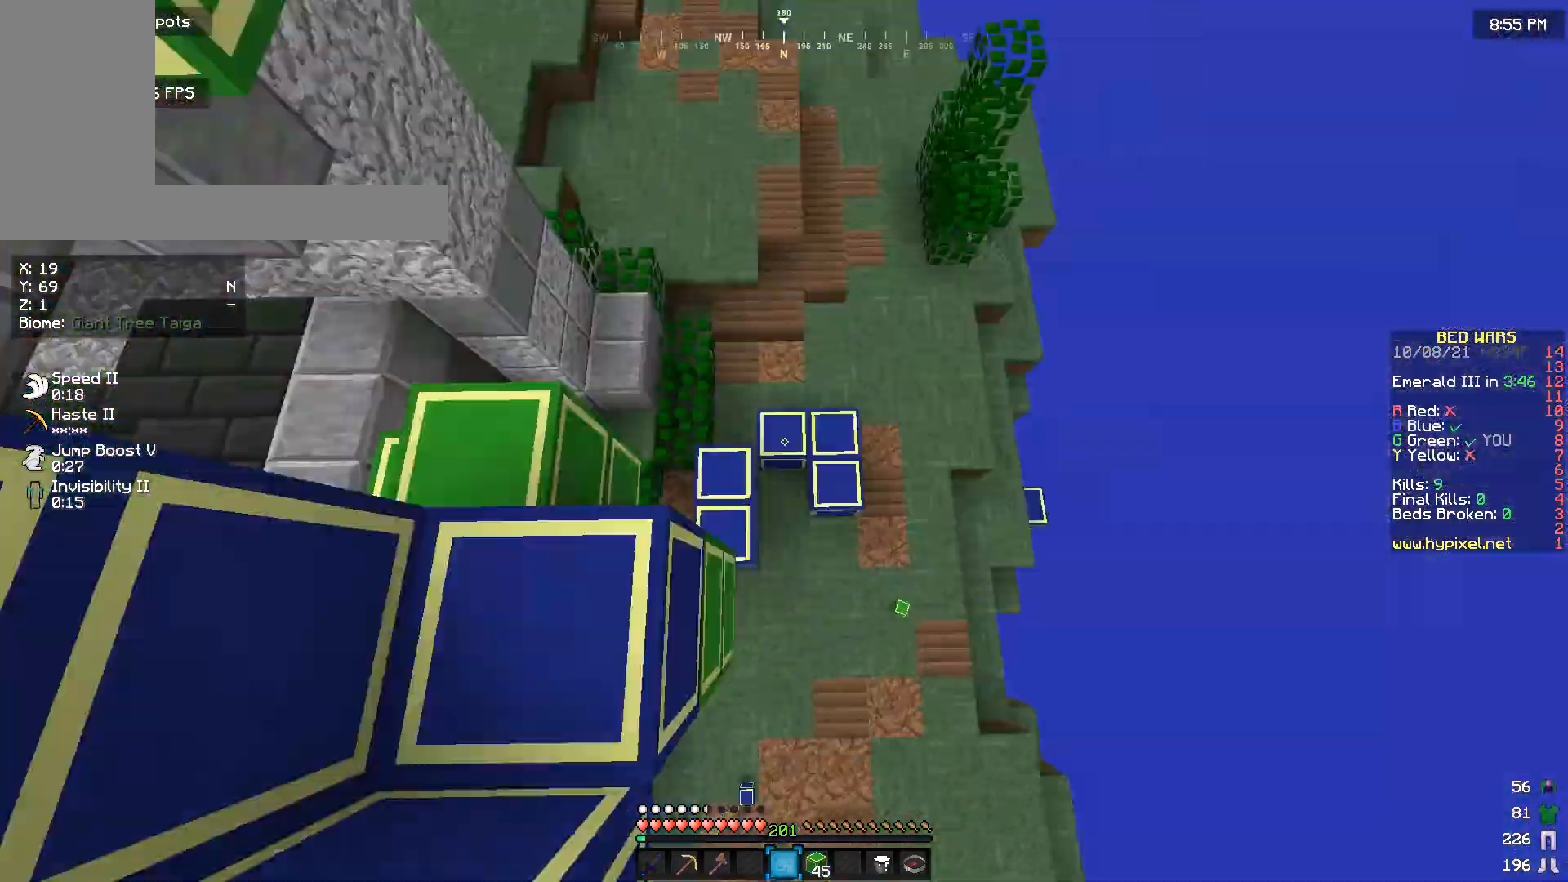
{"keys": [], "mouse": [], "events": [[33, "s", "down"], [200, "s", "up"]]}
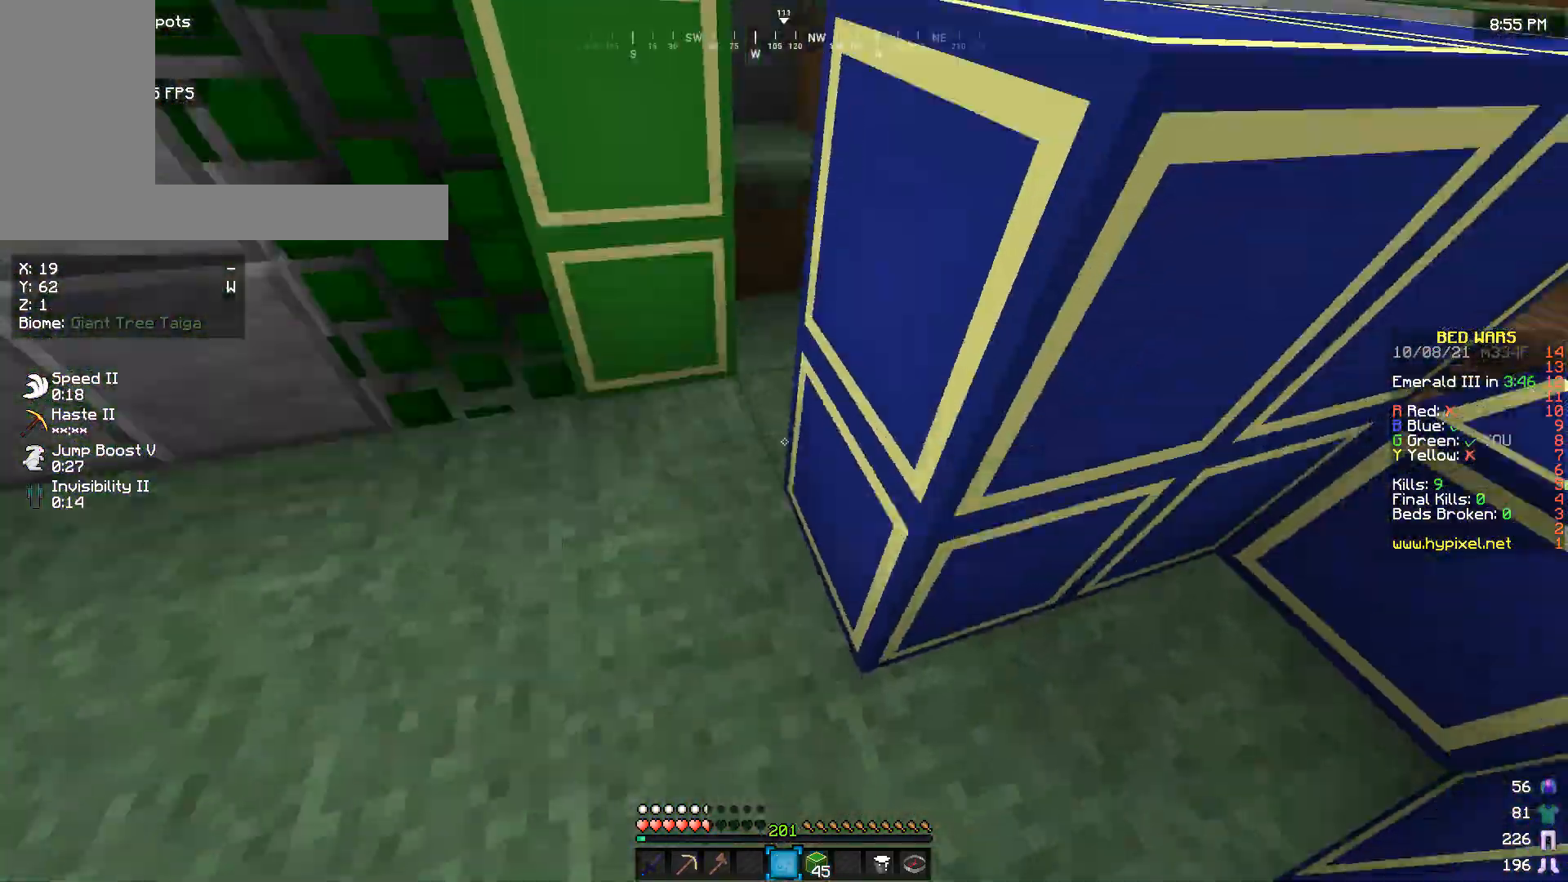
{"keys": ["a", "w"], "mouse": [], "events": [[200, "w", "down"], [467, "a", "down"]]}
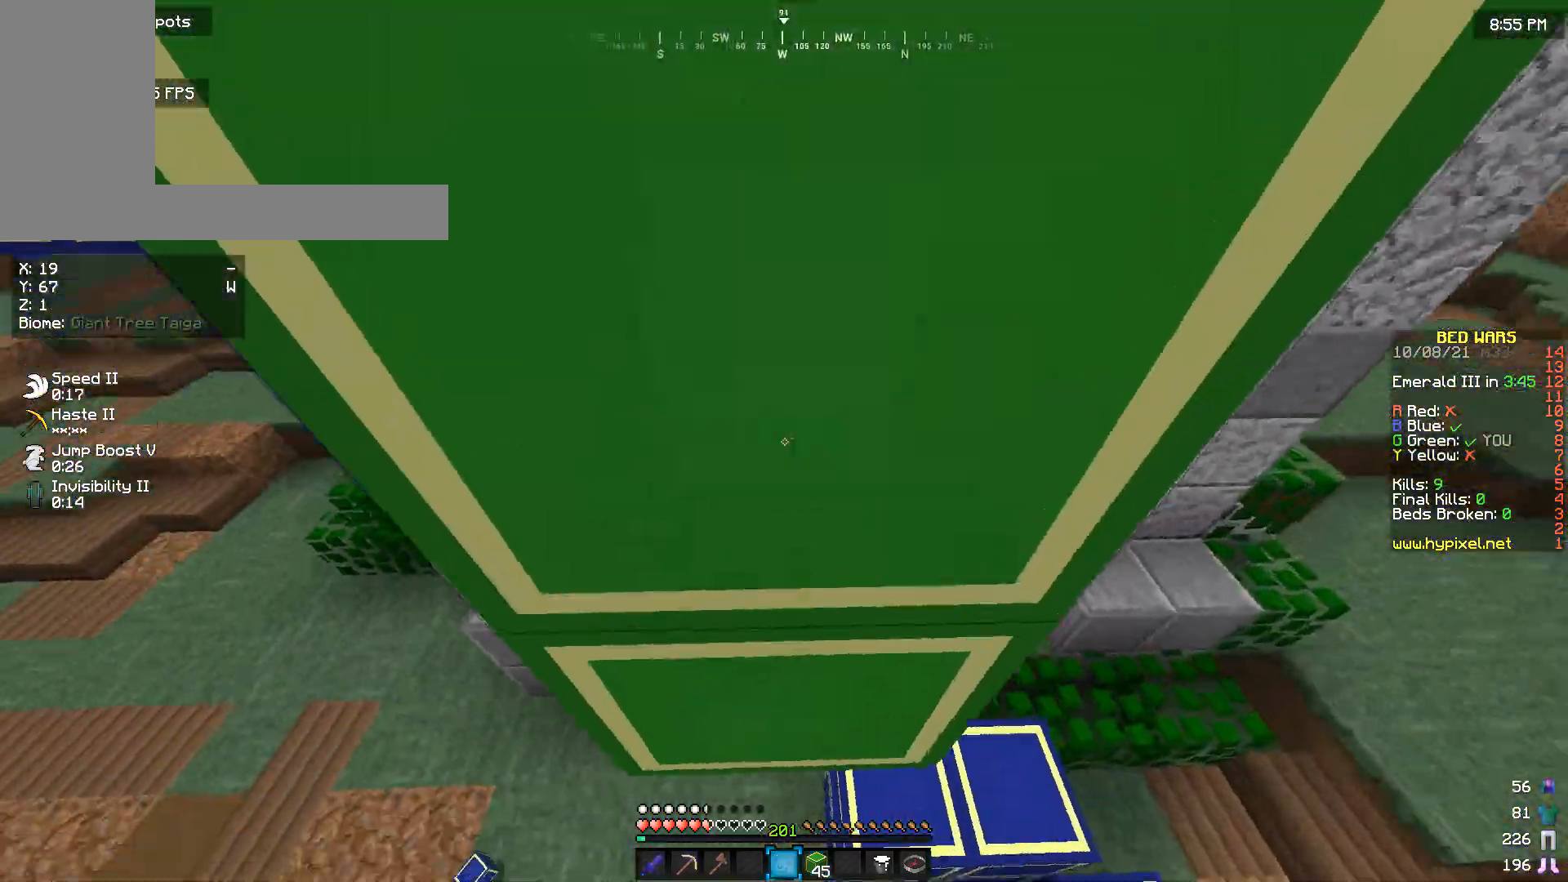
{"keys": ["a", "w"], "mouse": [], "events": []}
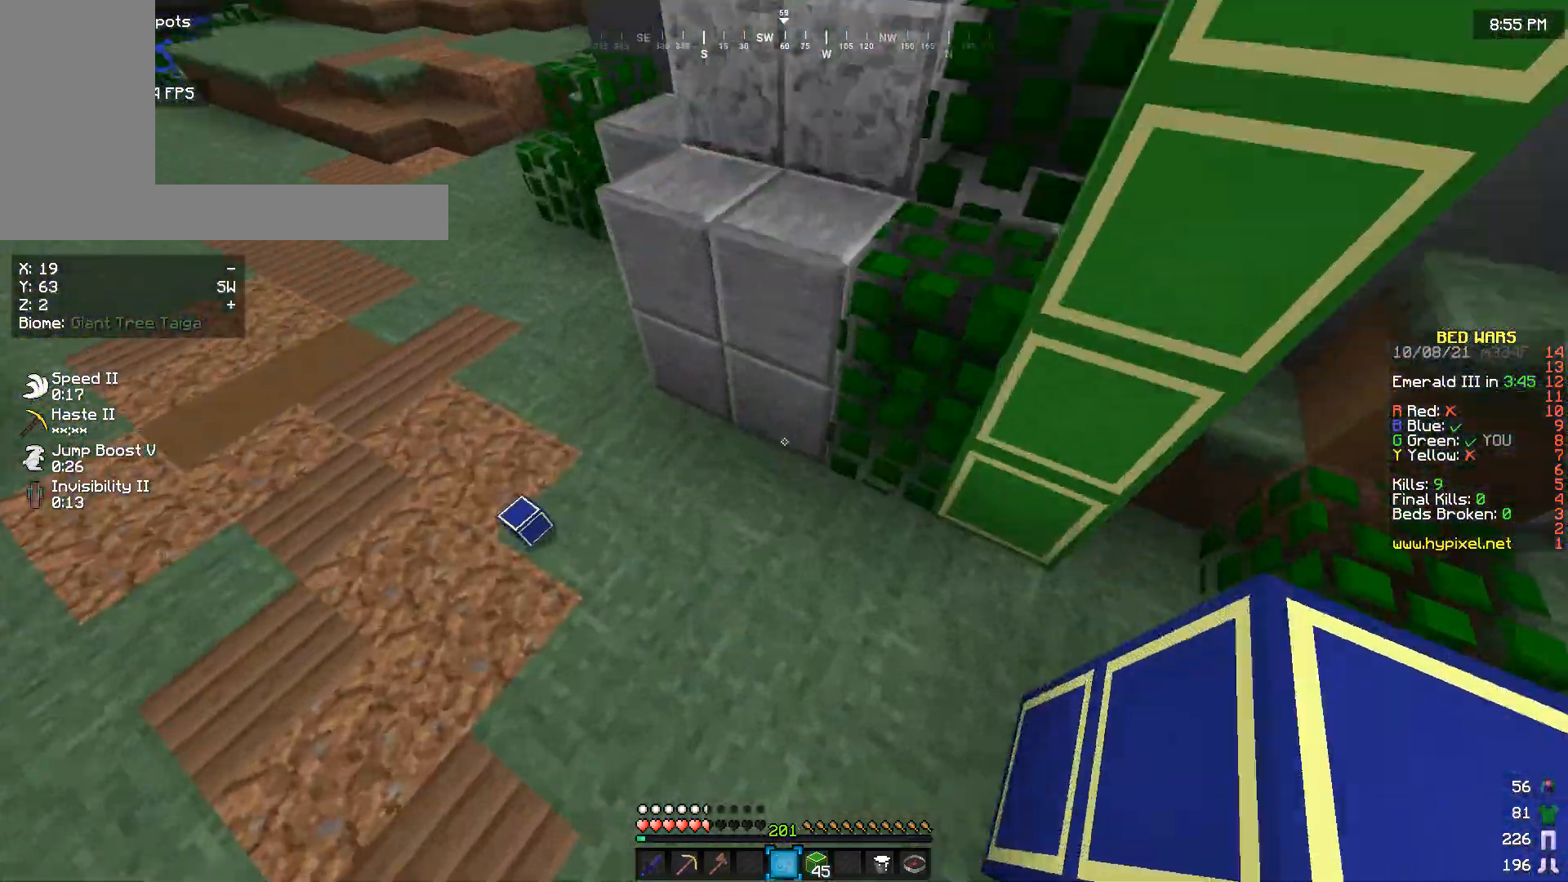
{"keys": ["w"], "mouse": [], "events": [[400, "a", "up"]]}
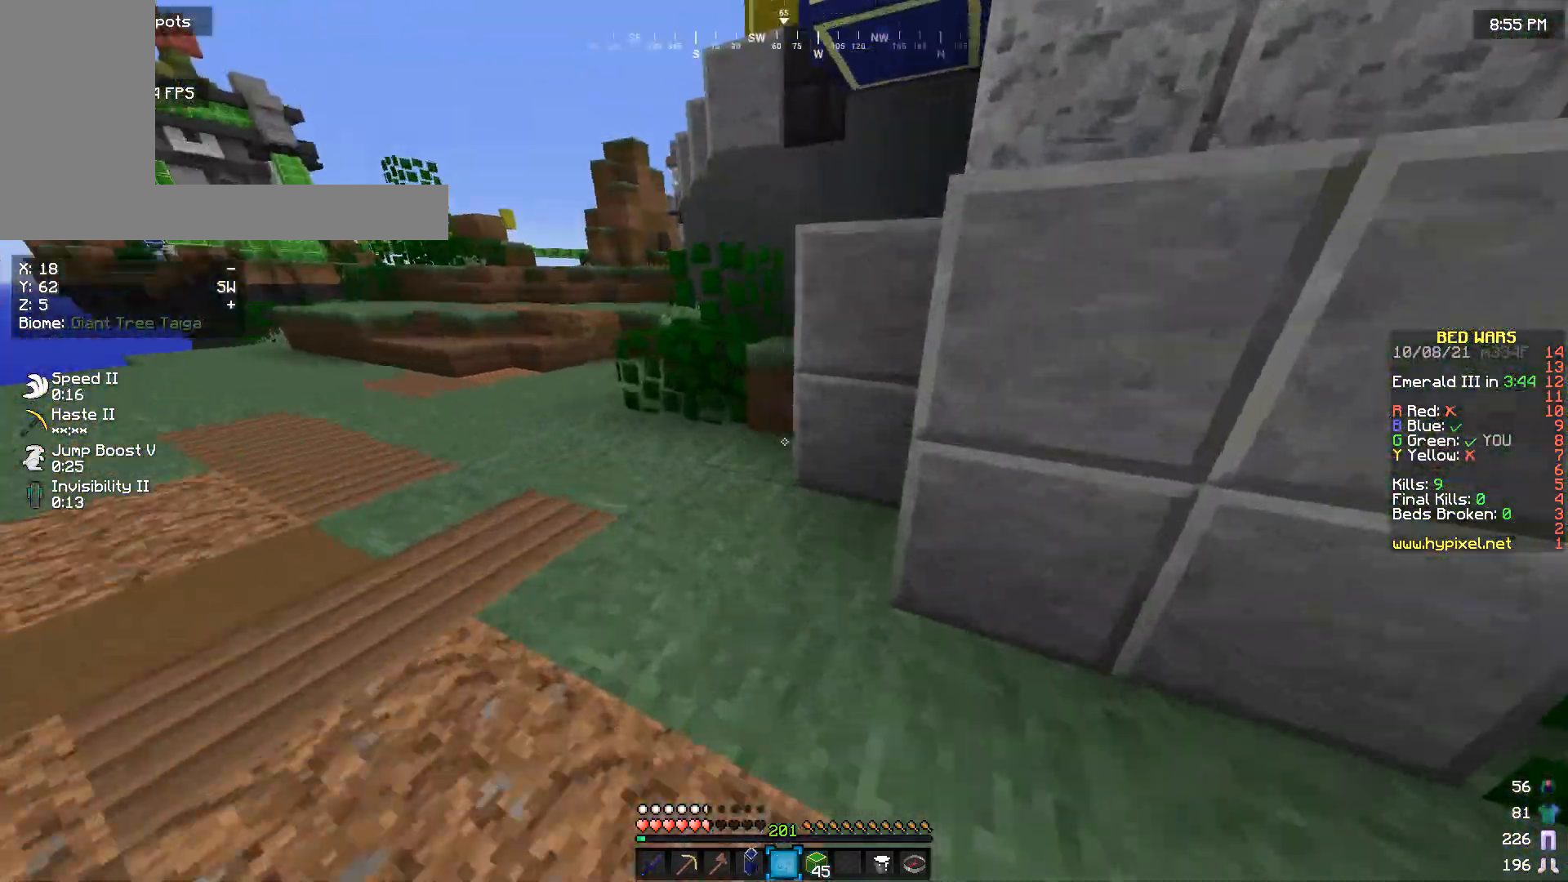
{"keys": ["a", "w"], "mouse": [], "events": [[33, "a", "down"], [200, "a", "up"], [300, "a", "down"]]}
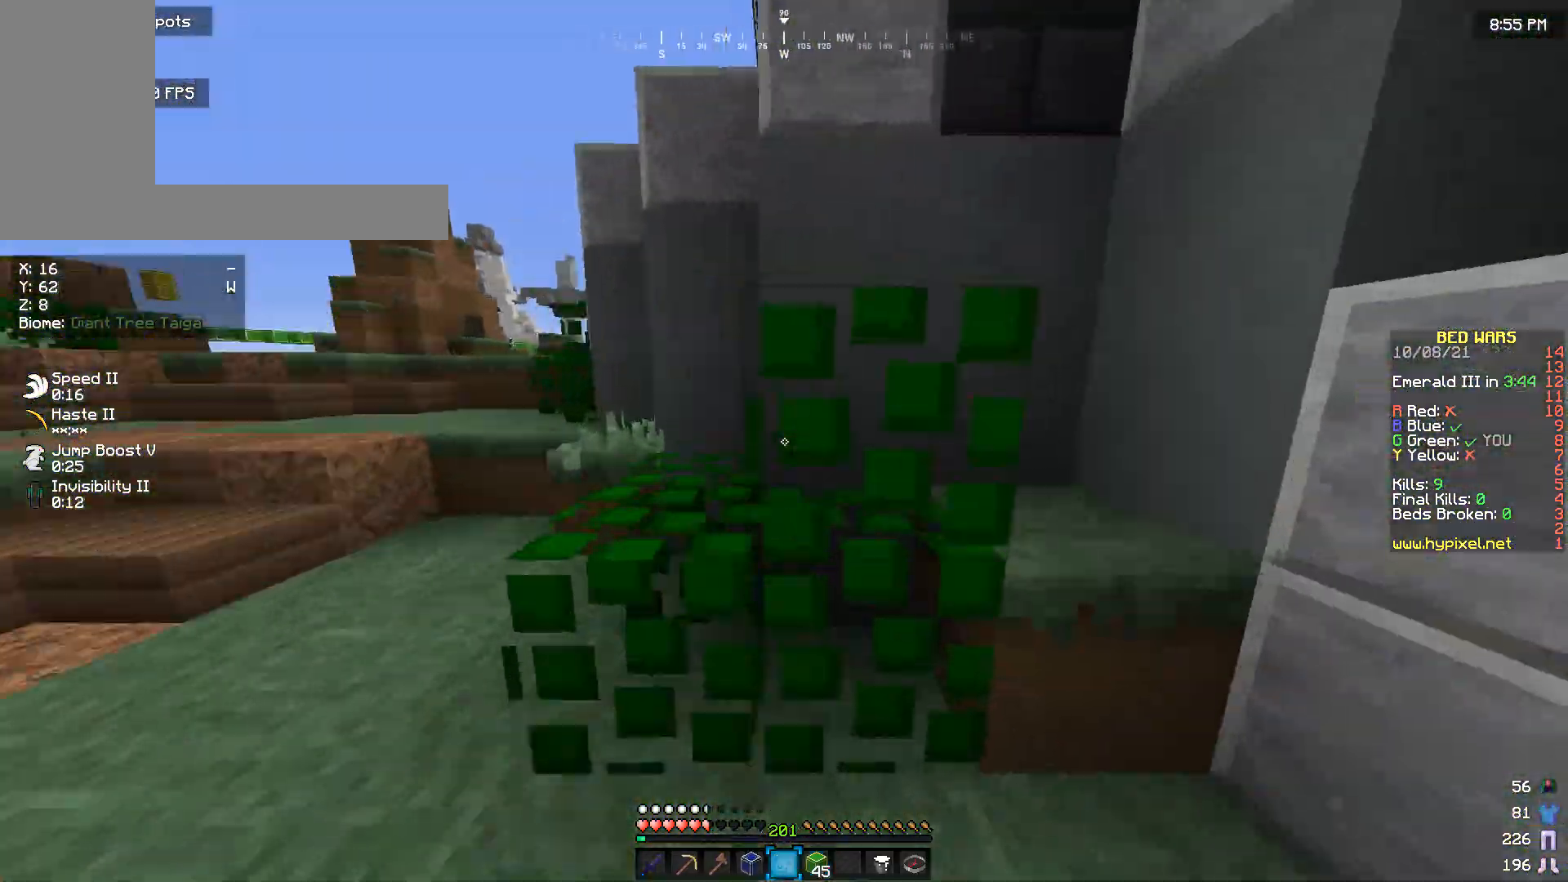
{"keys": ["w"], "mouse": [], "events": [[100, "a", "up"]]}
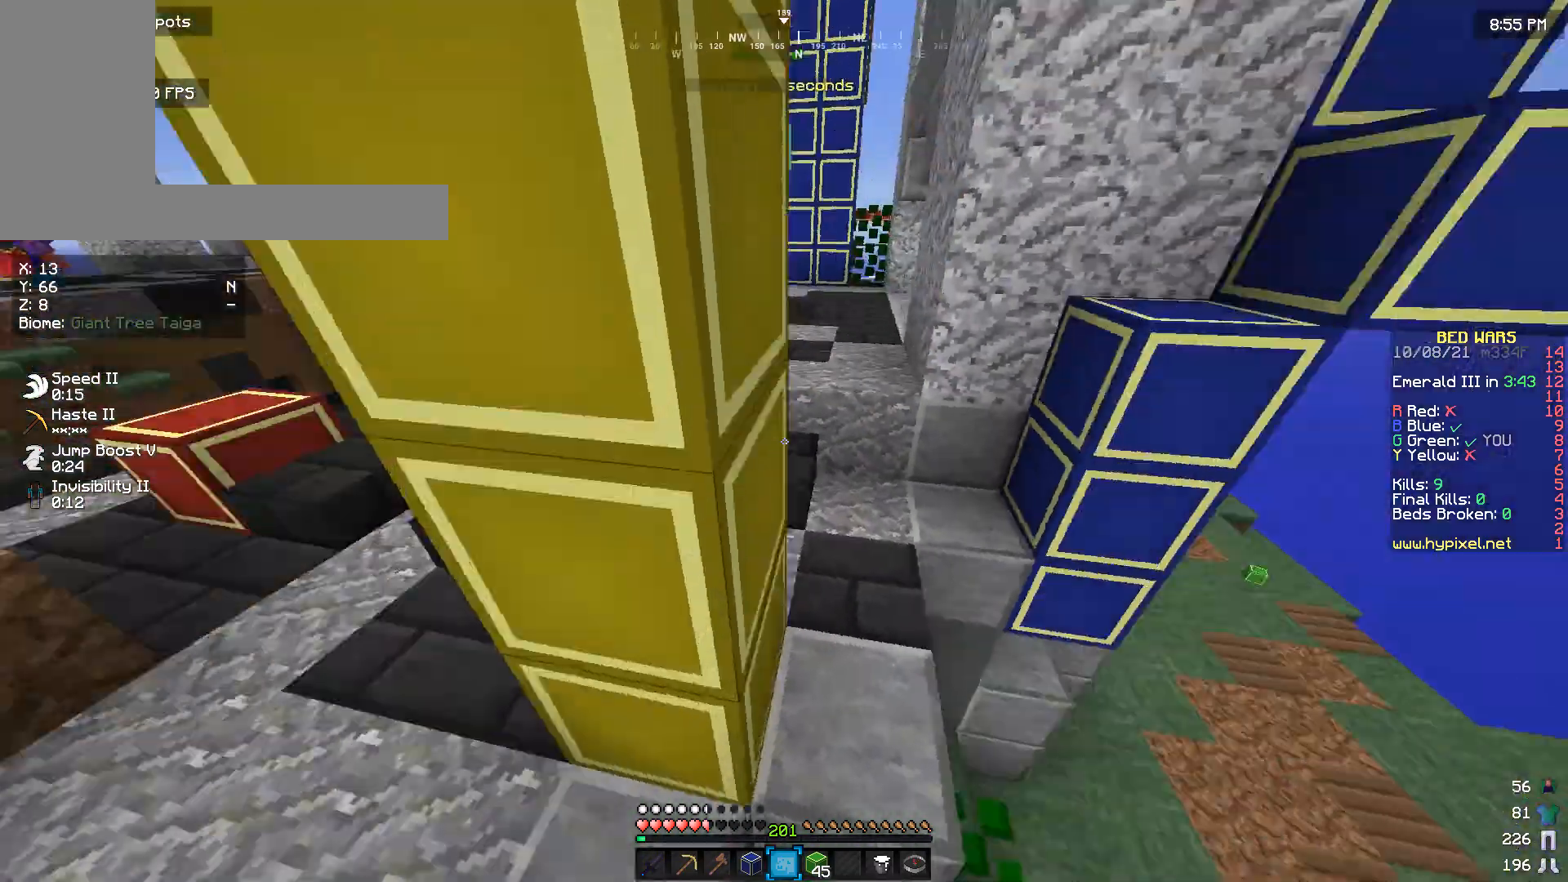
{"keys": ["a", "w"], "mouse": [], "events": [[167, "w", "up"], [267, "w", "down"], [367, "a", "down"]]}
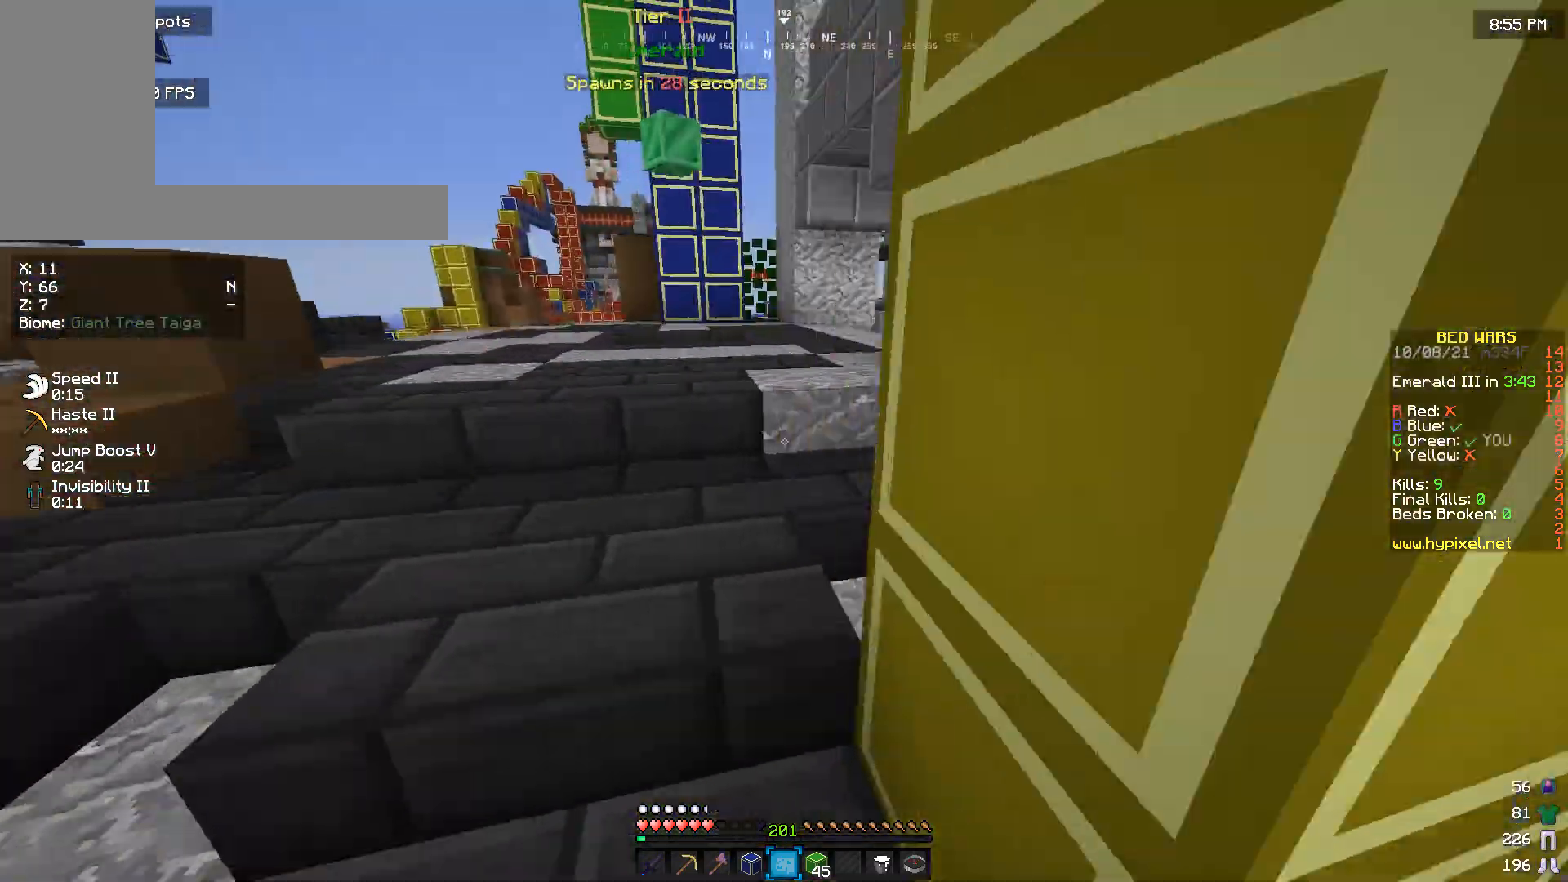
{"keys": ["d"], "mouse": [], "events": [[200, "w", "up"], [233, "a", "up"], [433, "d", "down"]]}
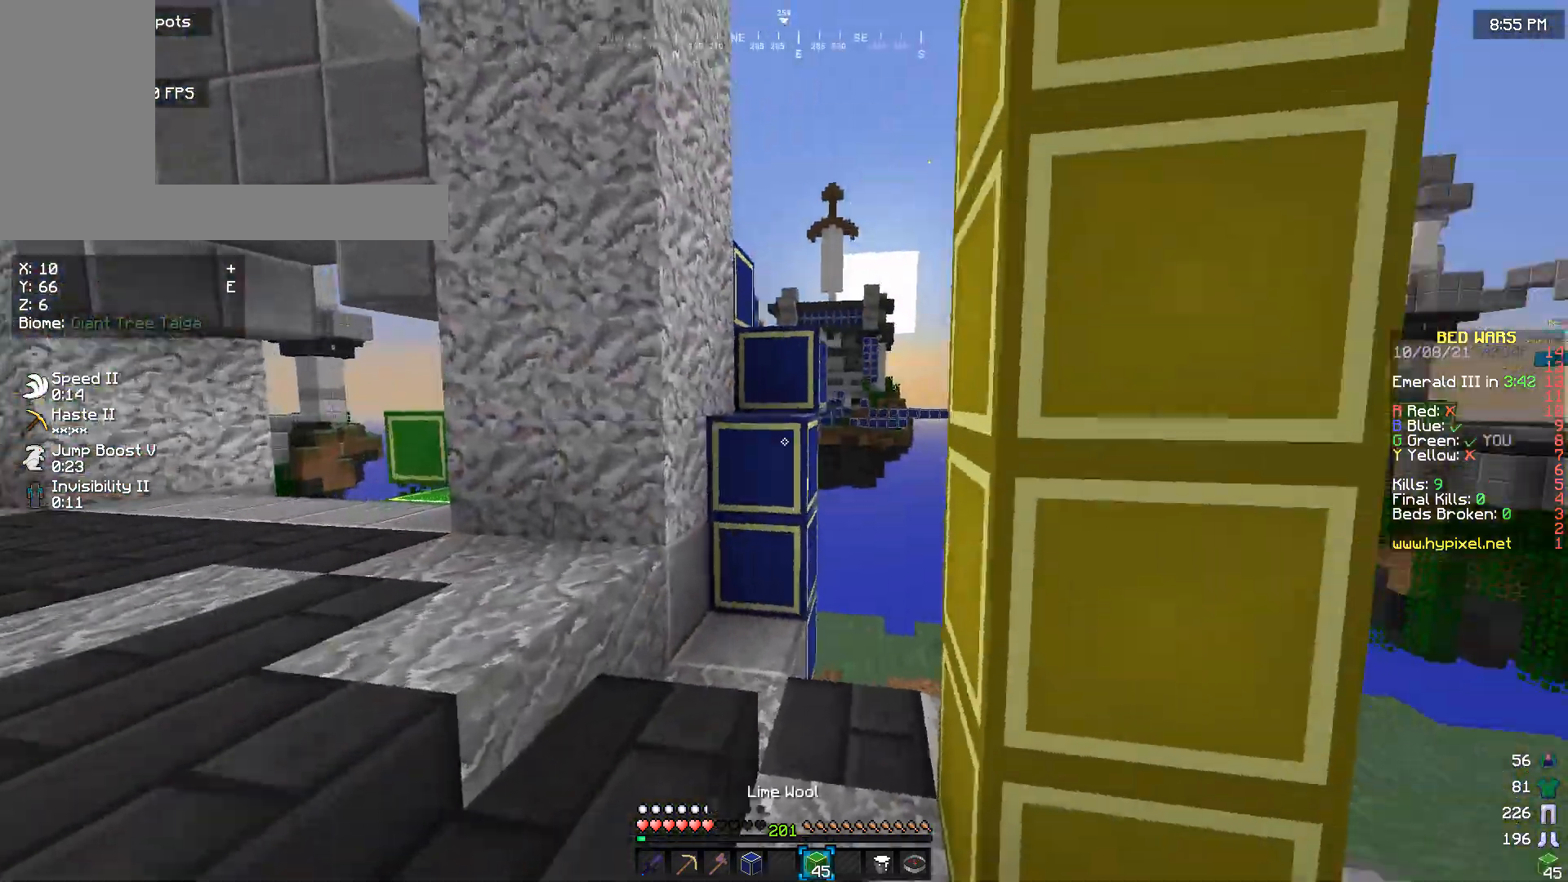
{"keys": ["w"], "mouse": [], "events": [[133, "d", "up"], [500, "w", "down"]]}
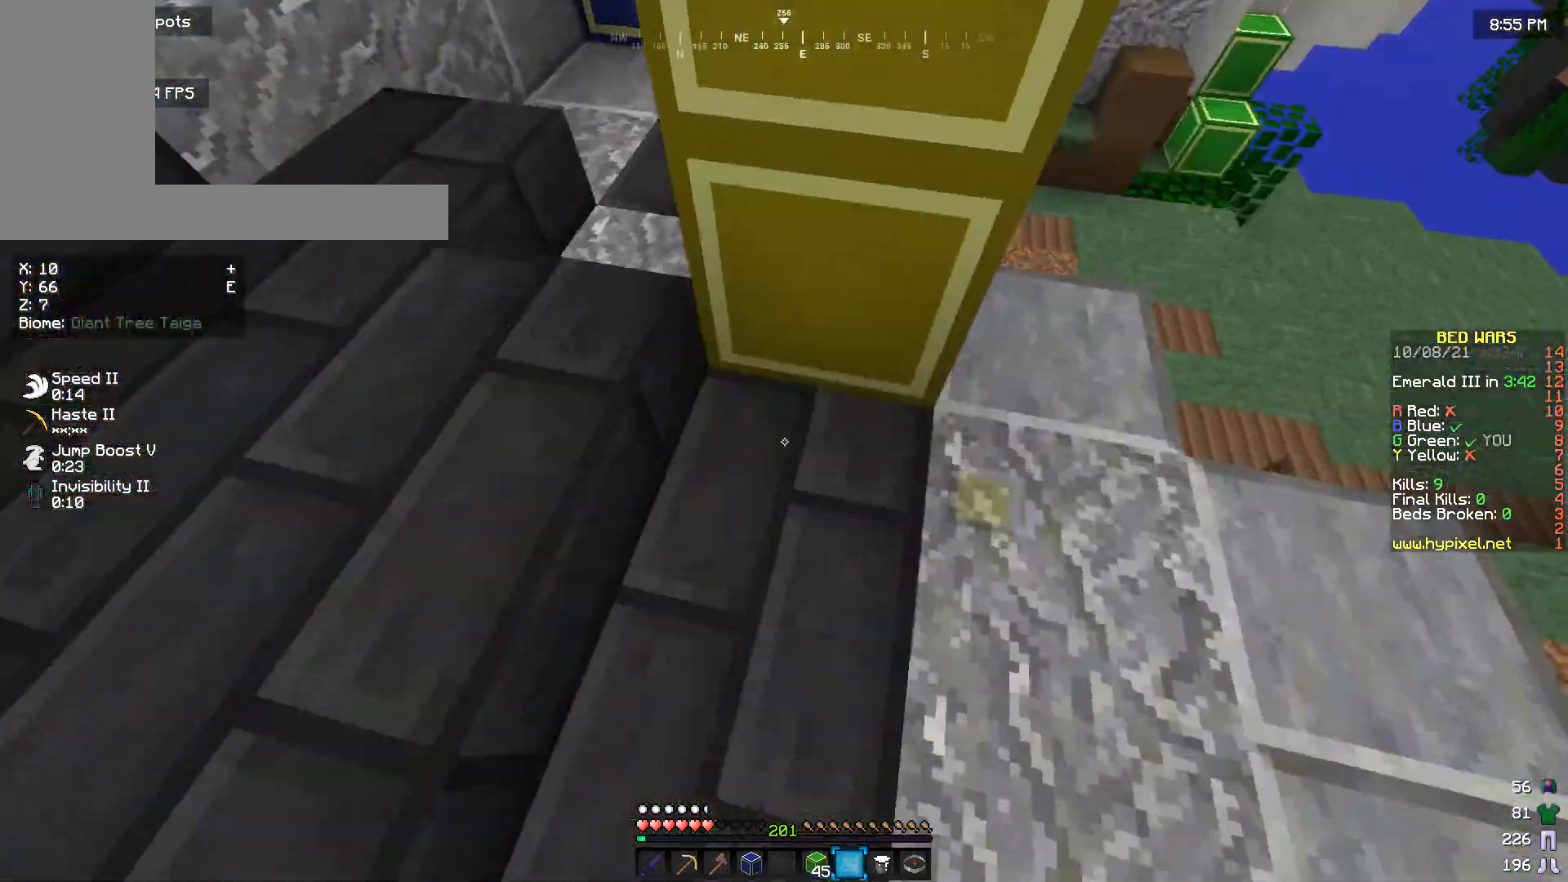
{"keys": [], "mouse": ["right"], "events": [[233, "w", "up"], [300, "mouse_right", "down"]]}
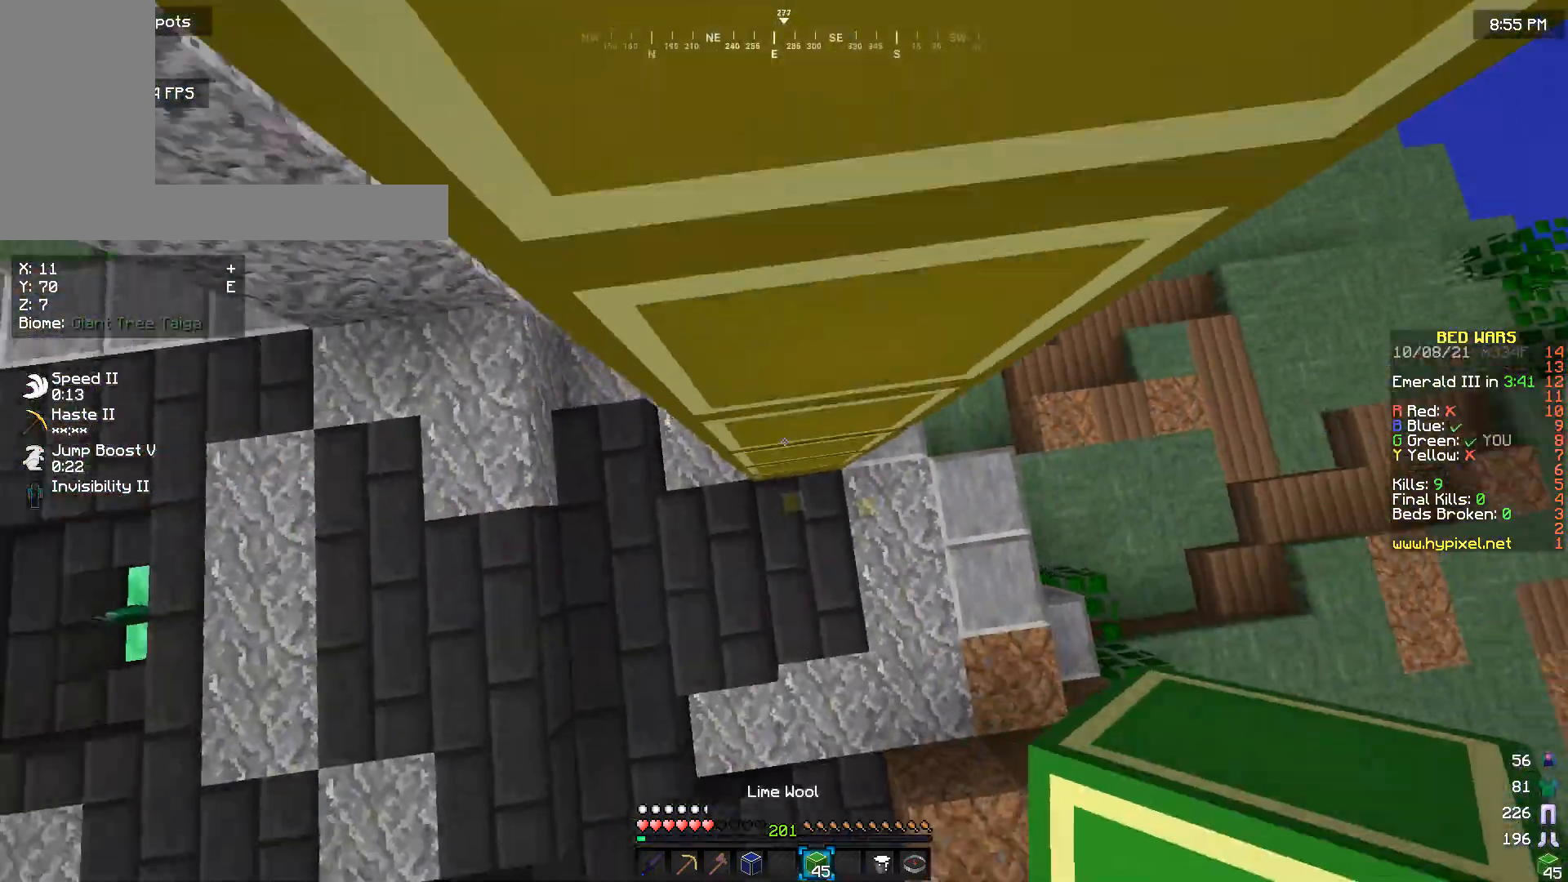
{"keys": [], "mouse": ["right"], "events": []}
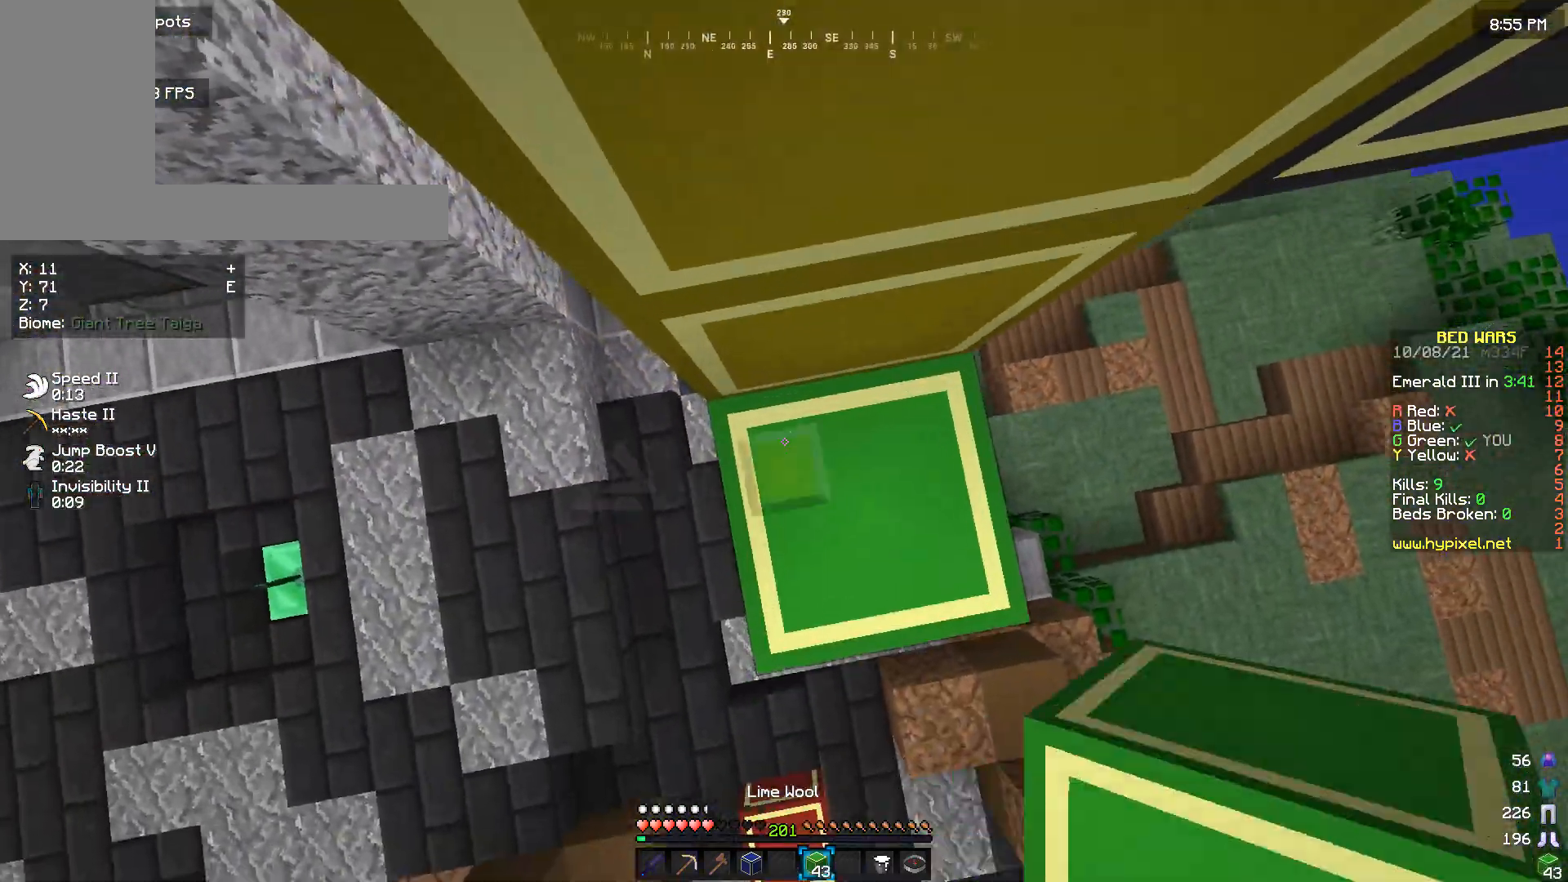
{"keys": [], "mouse": [], "events": [[267, "mouse_right", "up"]]}
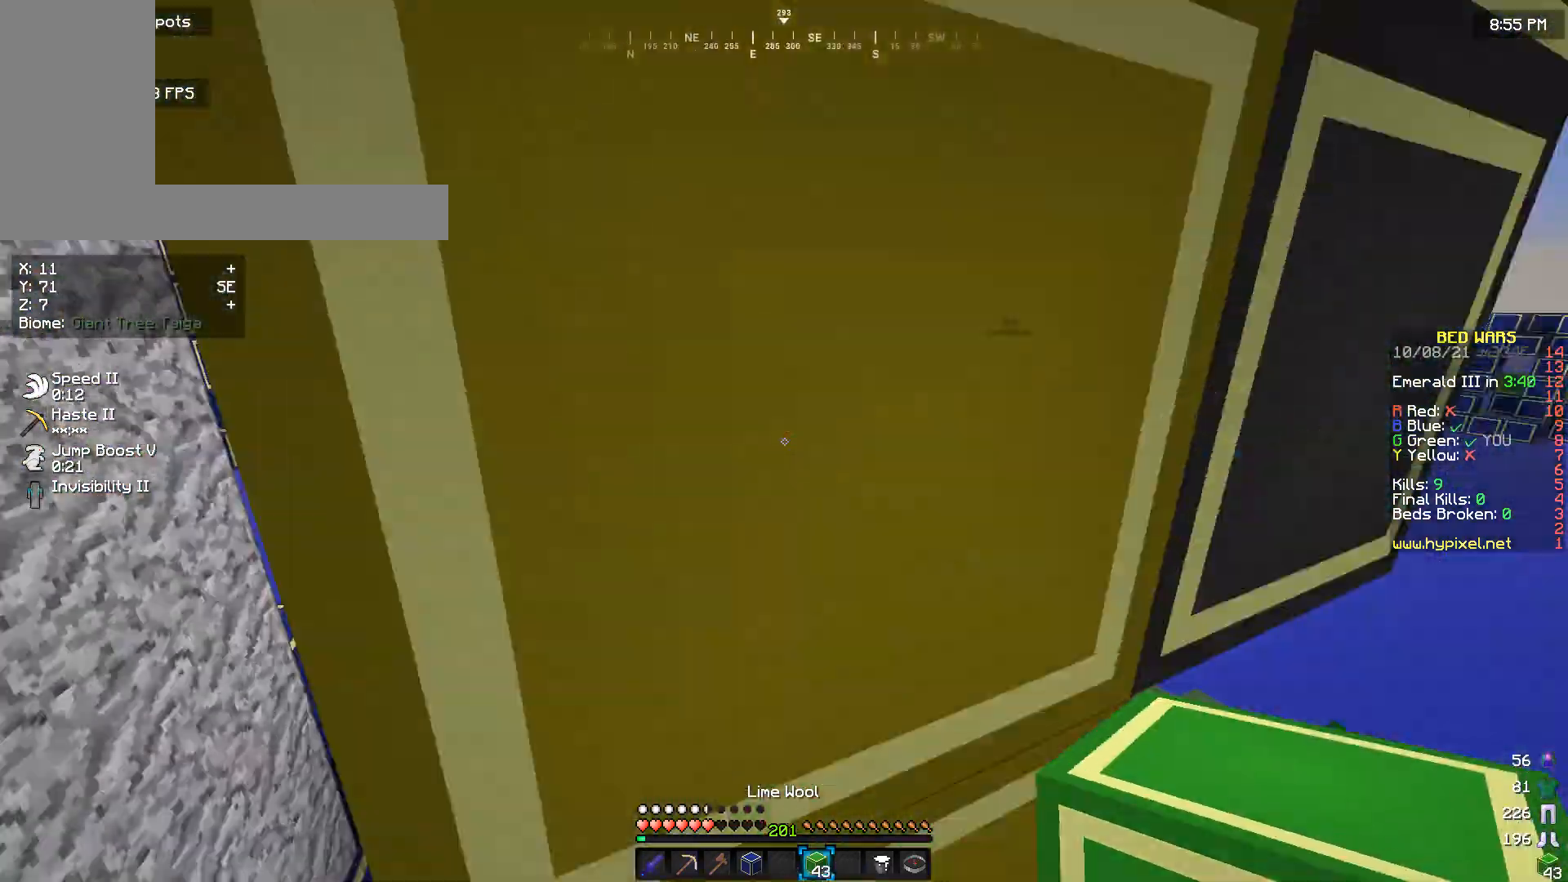
{"keys": ["a", "s"], "mouse": [], "events": [[267, "a", "down"], [467, "s", "down"]]}
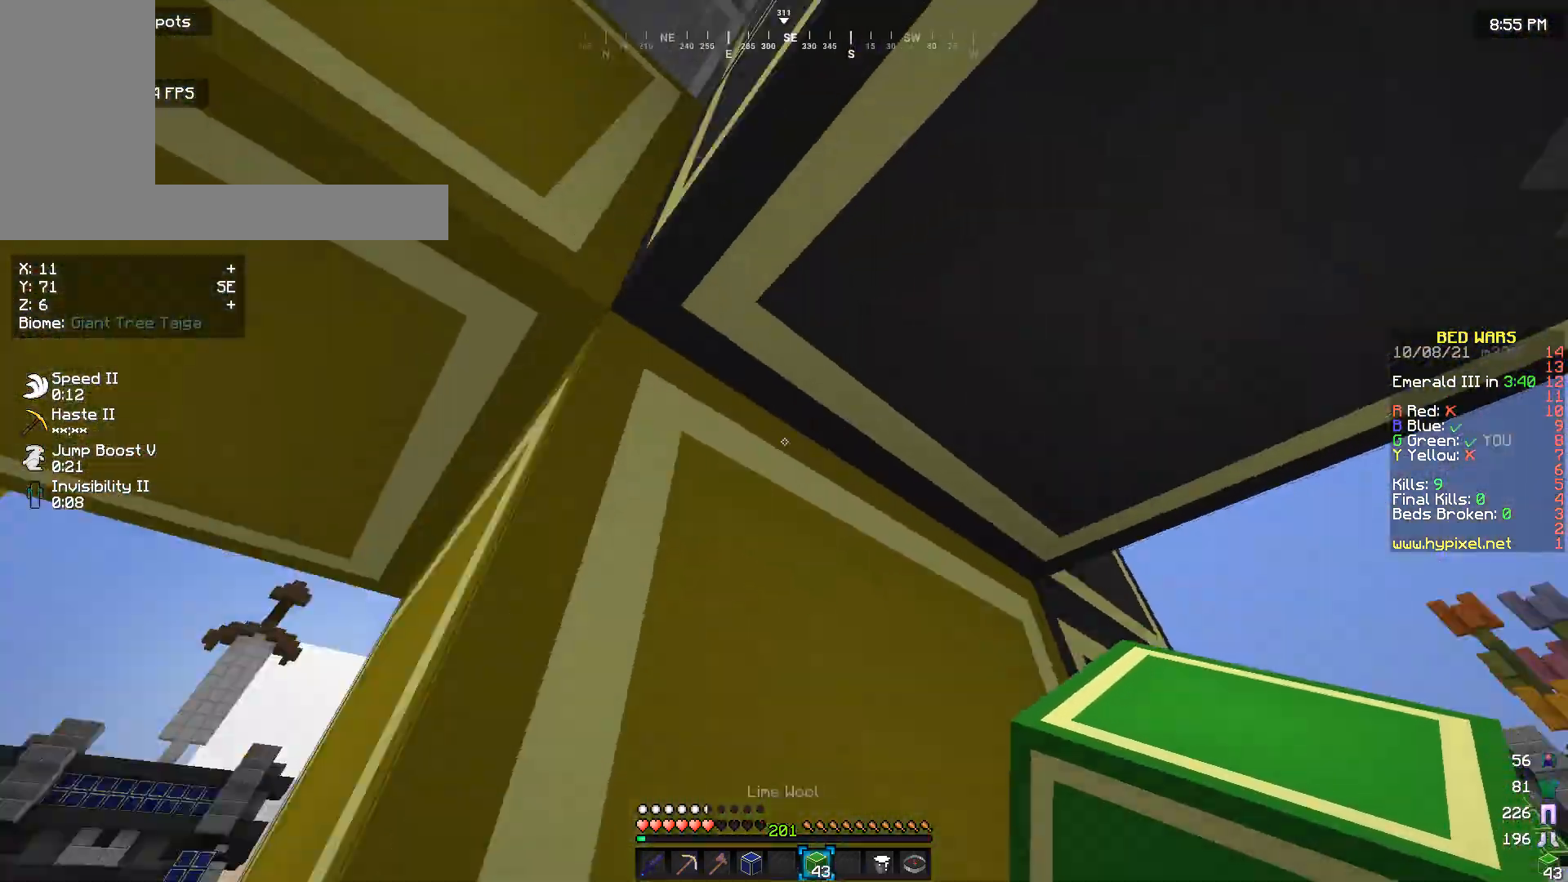
{"keys": [], "mouse": ["right"], "events": [[267, "a", "up"], [300, "s", "up"], [433, "mouse_right", "down"]]}
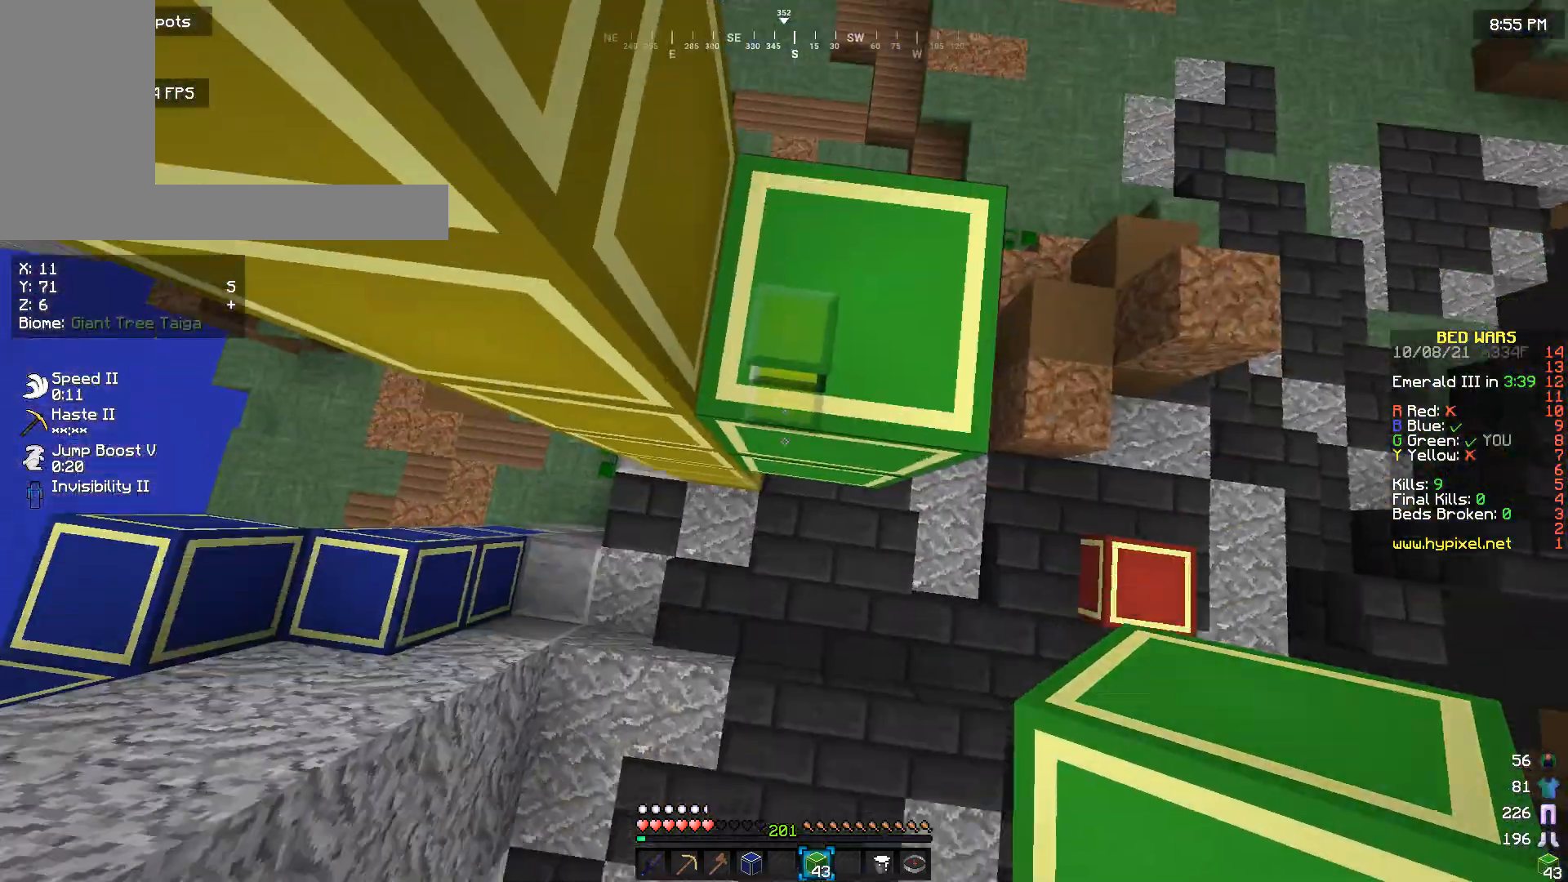
{"keys": [], "mouse": ["right"], "events": [[33, "mouse_right", "up"], [133, "d", "down"], [267, "s", "down"], [300, "mouse_right", "down"], [333, "d", "up"], [400, "mouse_right", "up"], [433, "s", "up"], [467, "mouse_right", "down"]]}
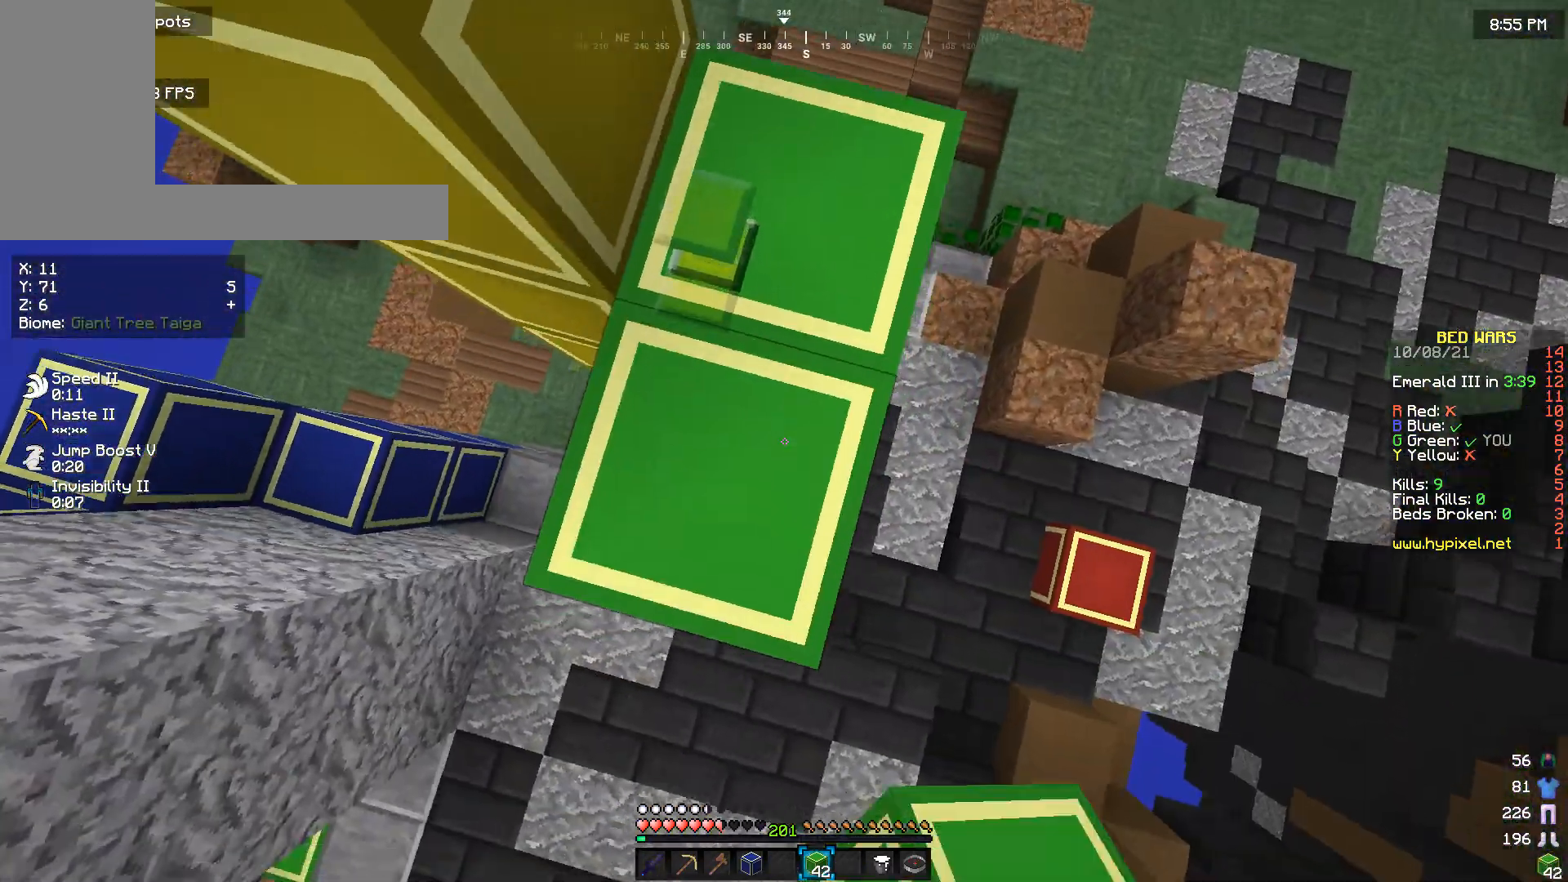
{"keys": [], "mouse": ["right"], "events": []}
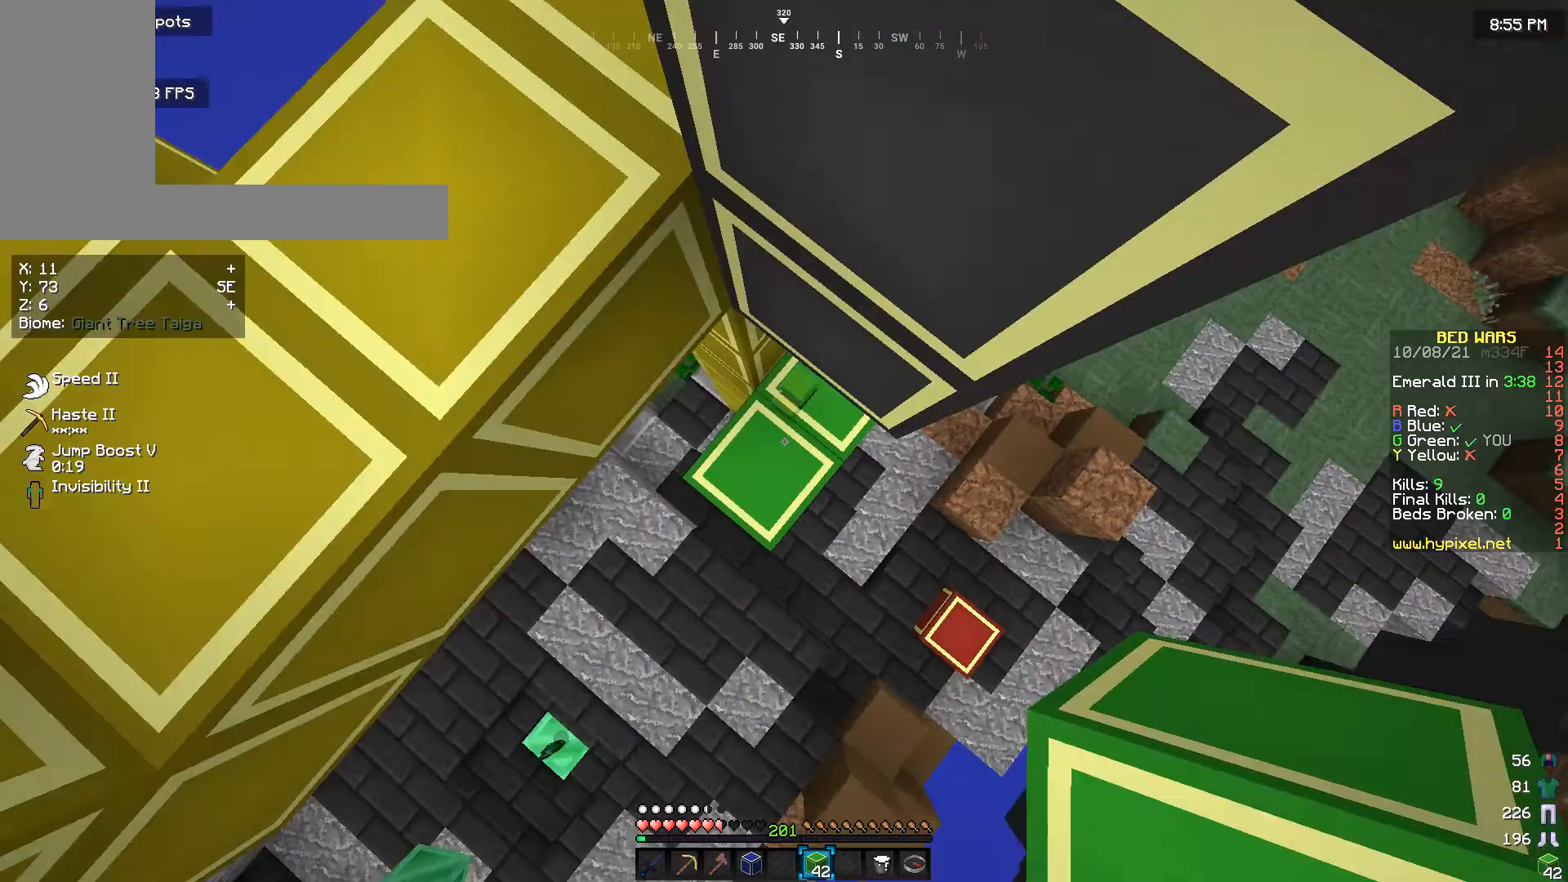
{"keys": ["d", "s"], "mouse": ["right"], "events": [[333, "d", "down"], [400, "s", "down"], [433, "mouse_right", "up"], [500, "mouse_right", "down"]]}
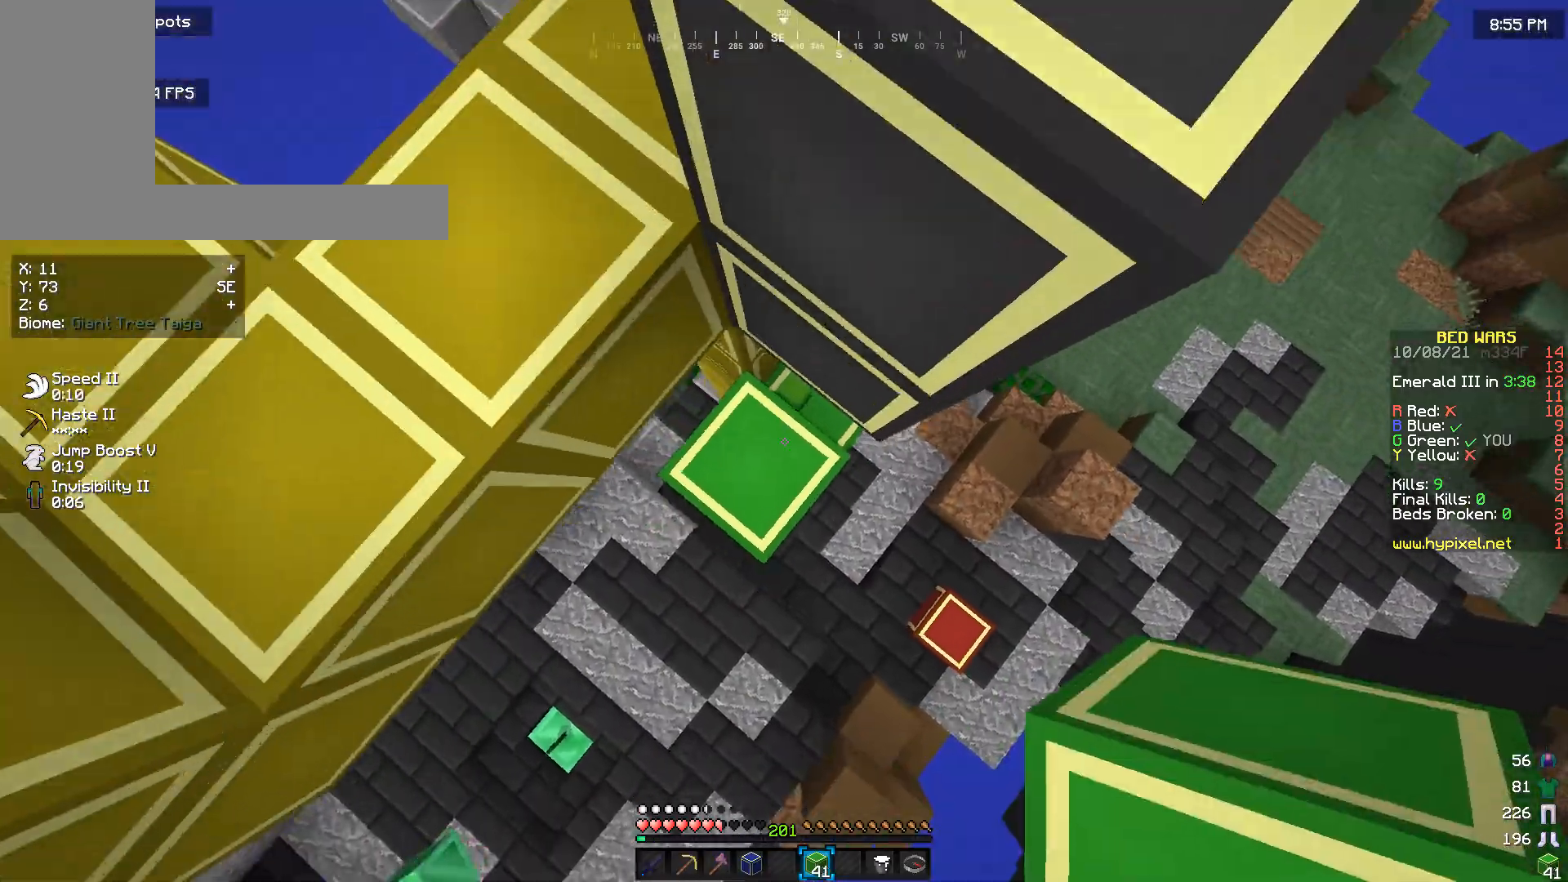
{"keys": ["d", "s"], "mouse": ["right"], "events": [[333, "mouse_right", "up"], [400, "mouse_right", "down"]]}
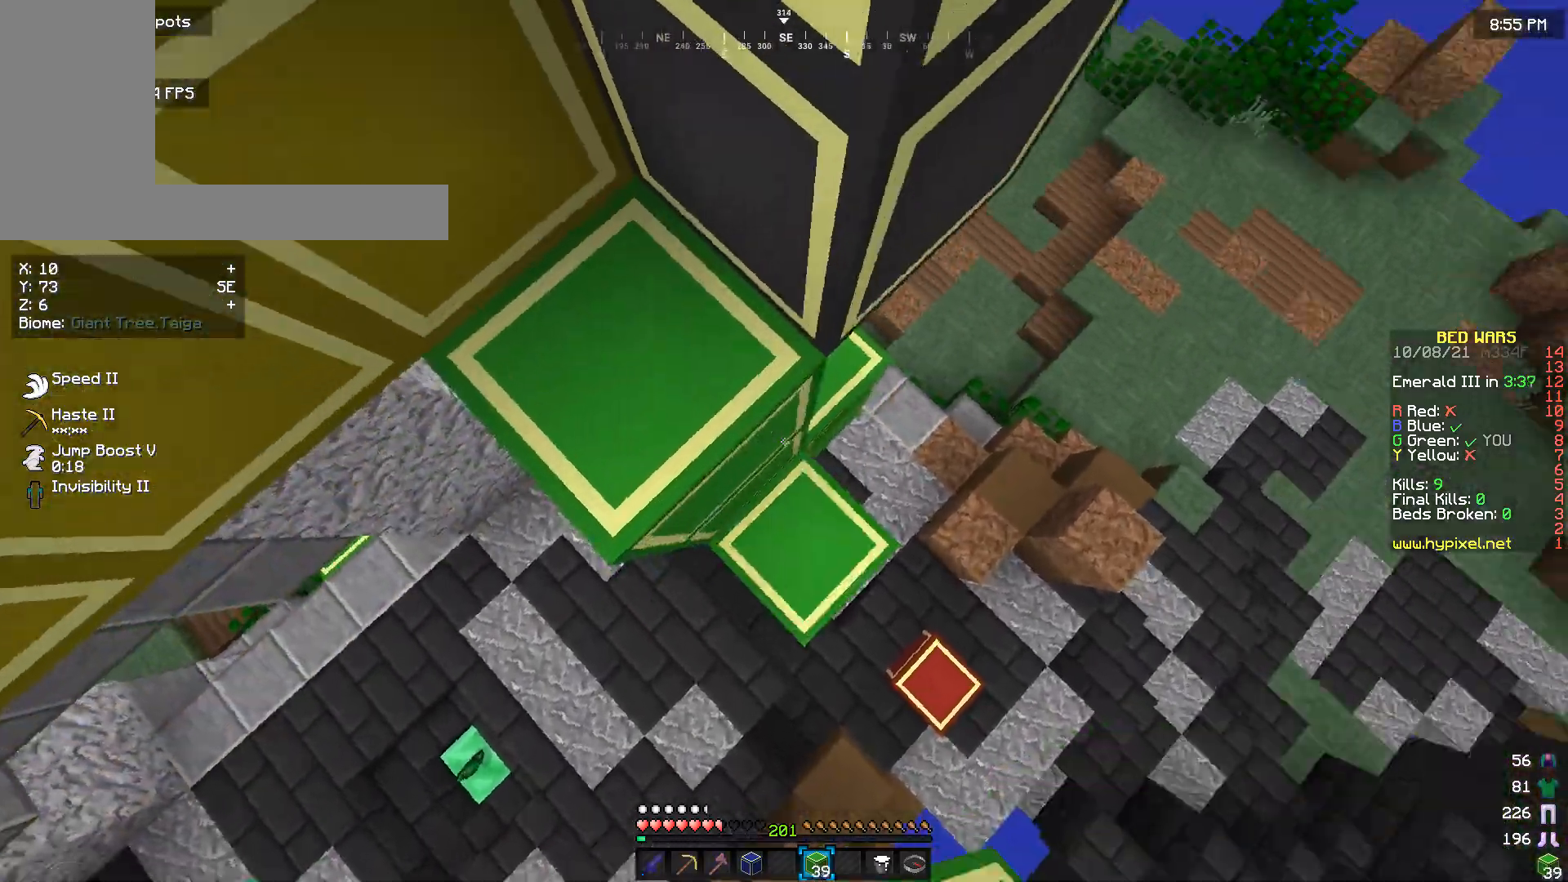
{"keys": [], "mouse": ["right"], "events": [[100, "d", "up"], [200, "s", "up"]]}
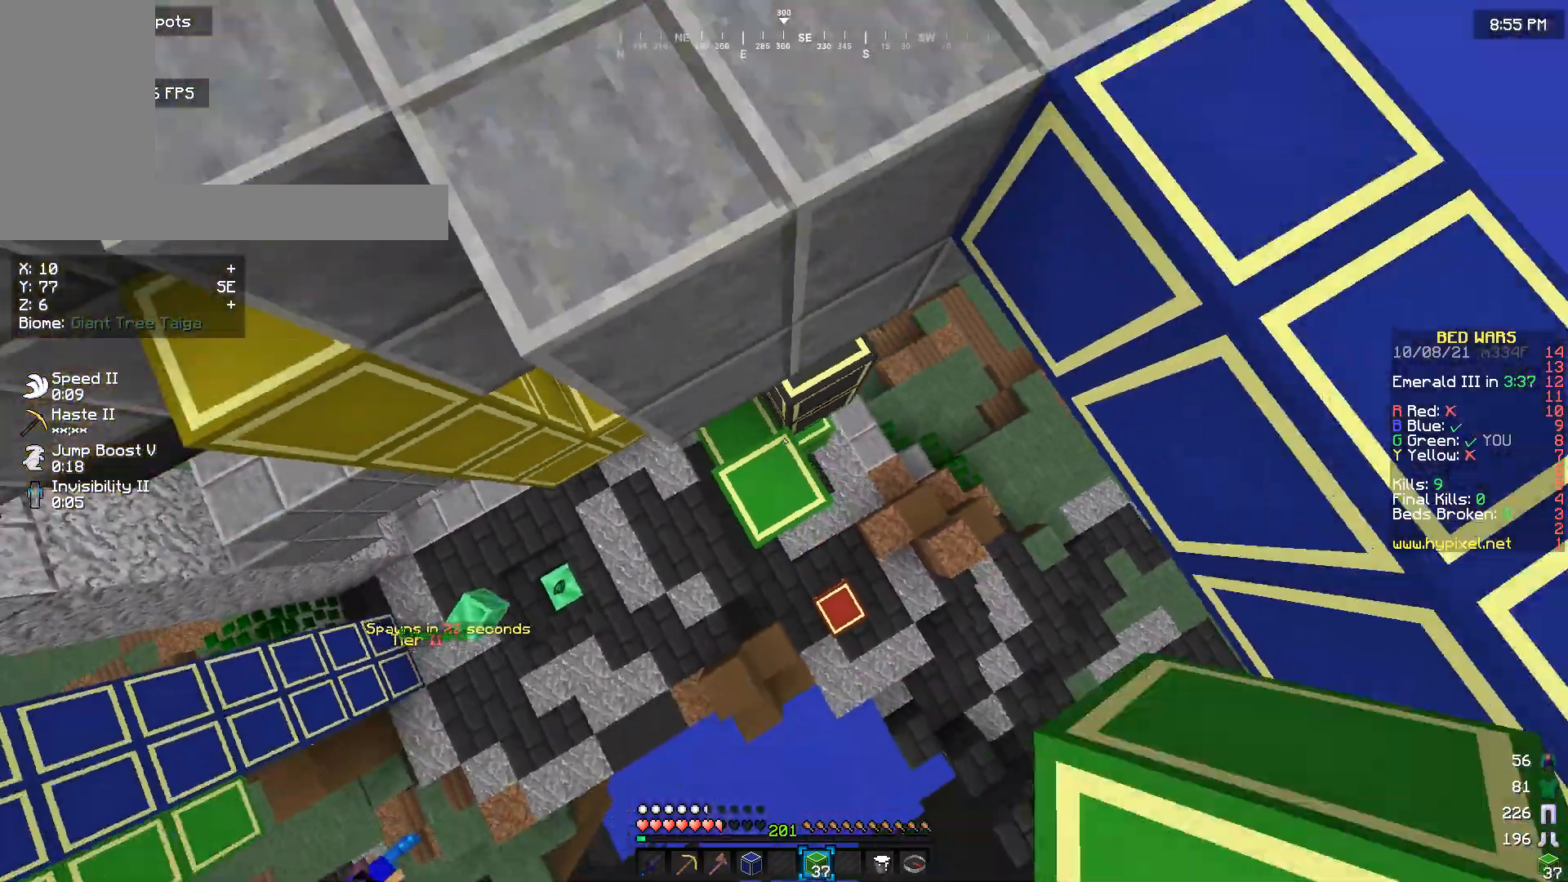
{"keys": [], "mouse": ["right"], "events": [[200, "w", "down"], [467, "w", "up"]]}
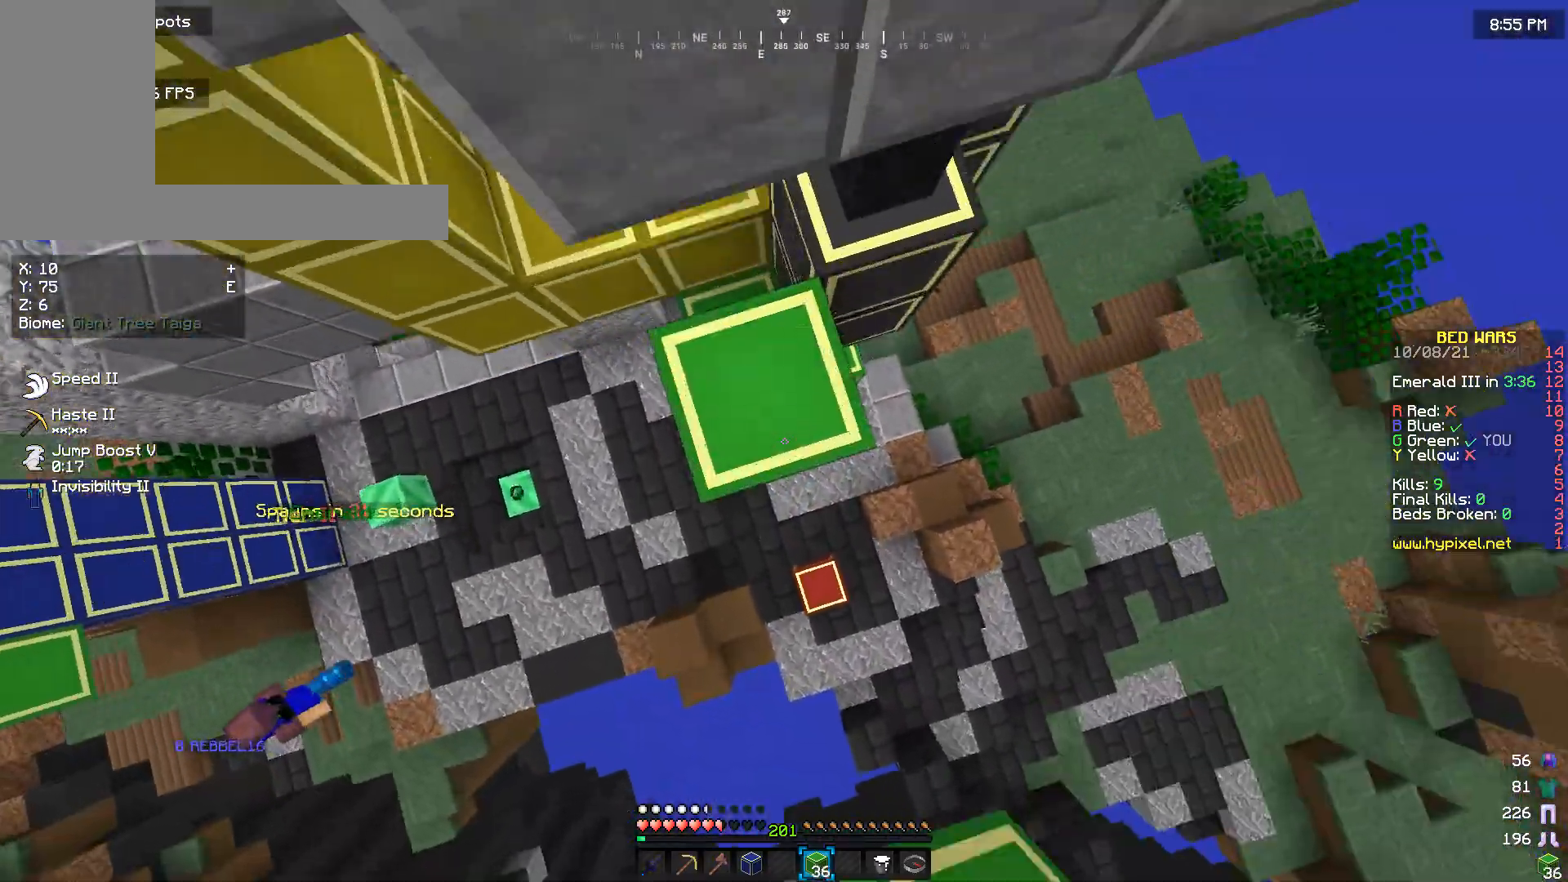
{"keys": ["w"], "mouse": [], "events": [[367, "w", "down"], [433, "mouse_right", "up"]]}
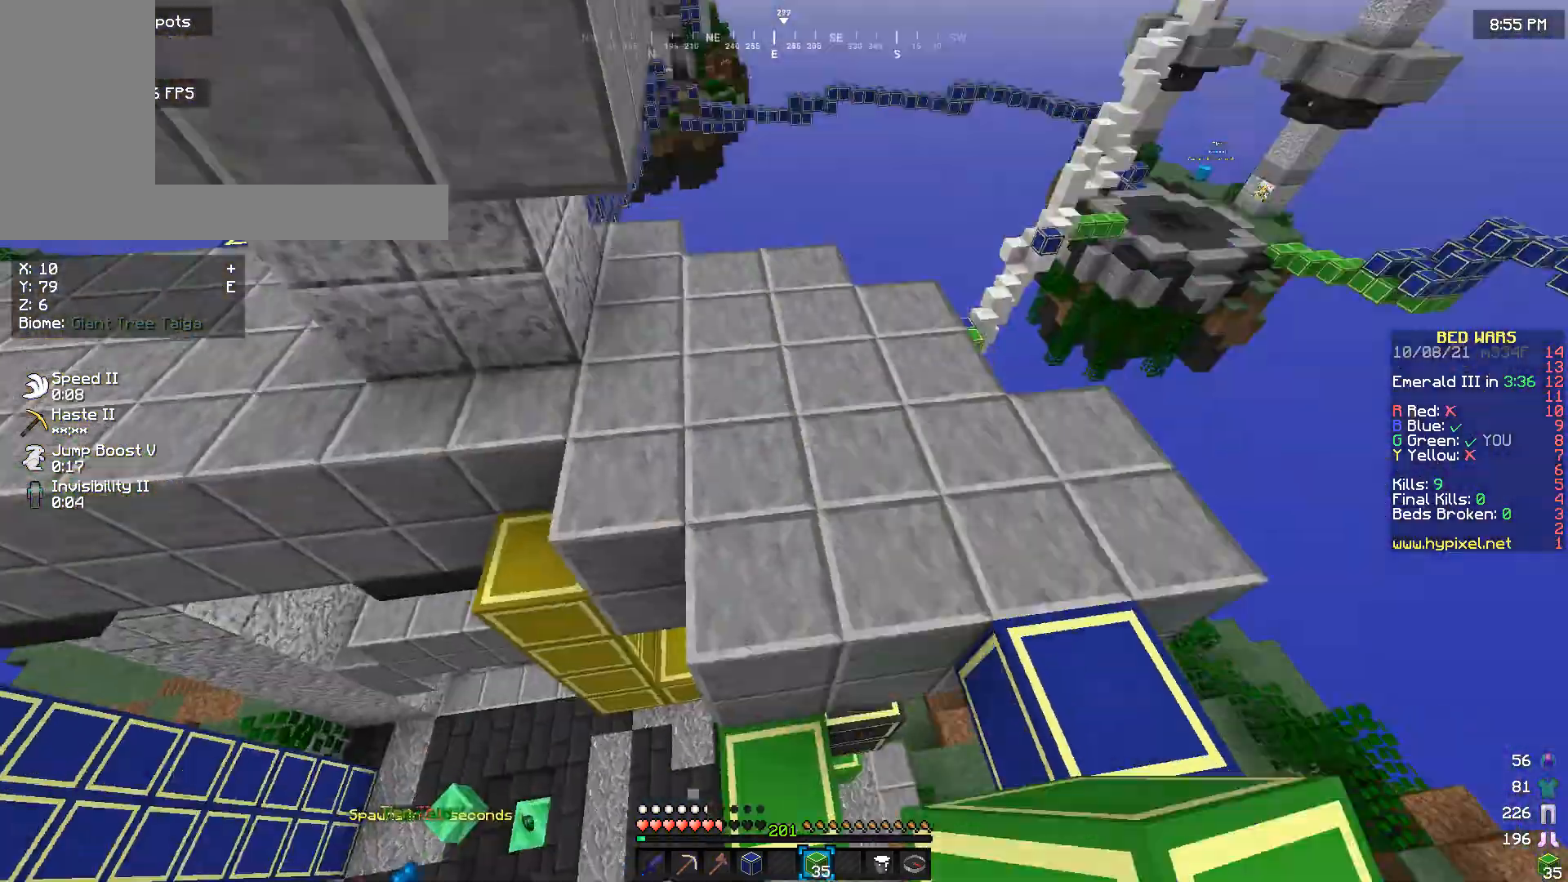
{"keys": ["w"], "mouse": [], "events": []}
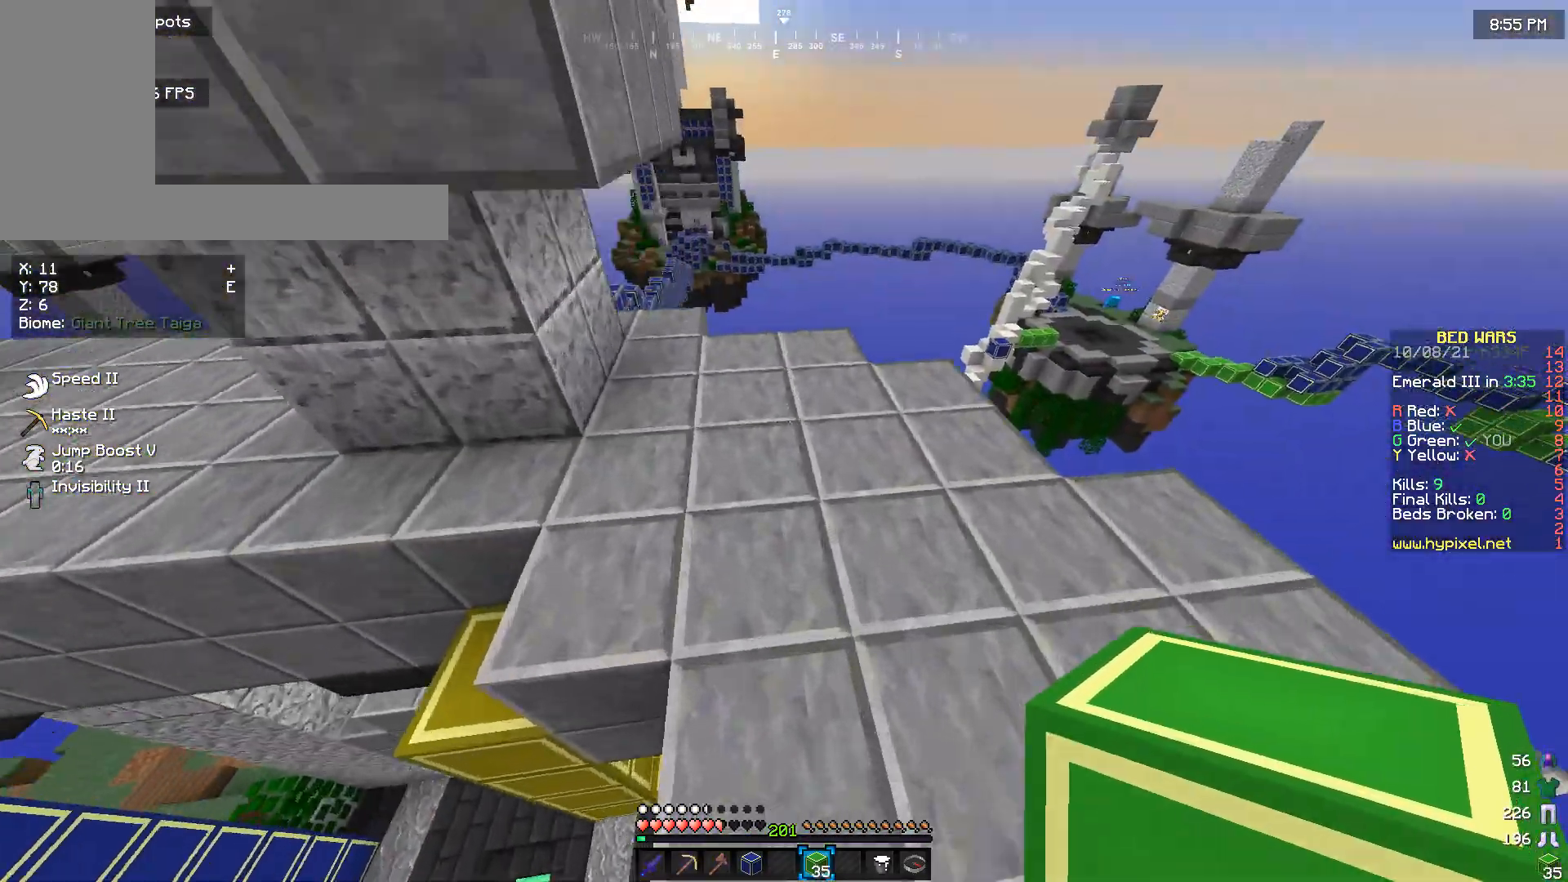
{"keys": ["w"], "mouse": [], "events": []}
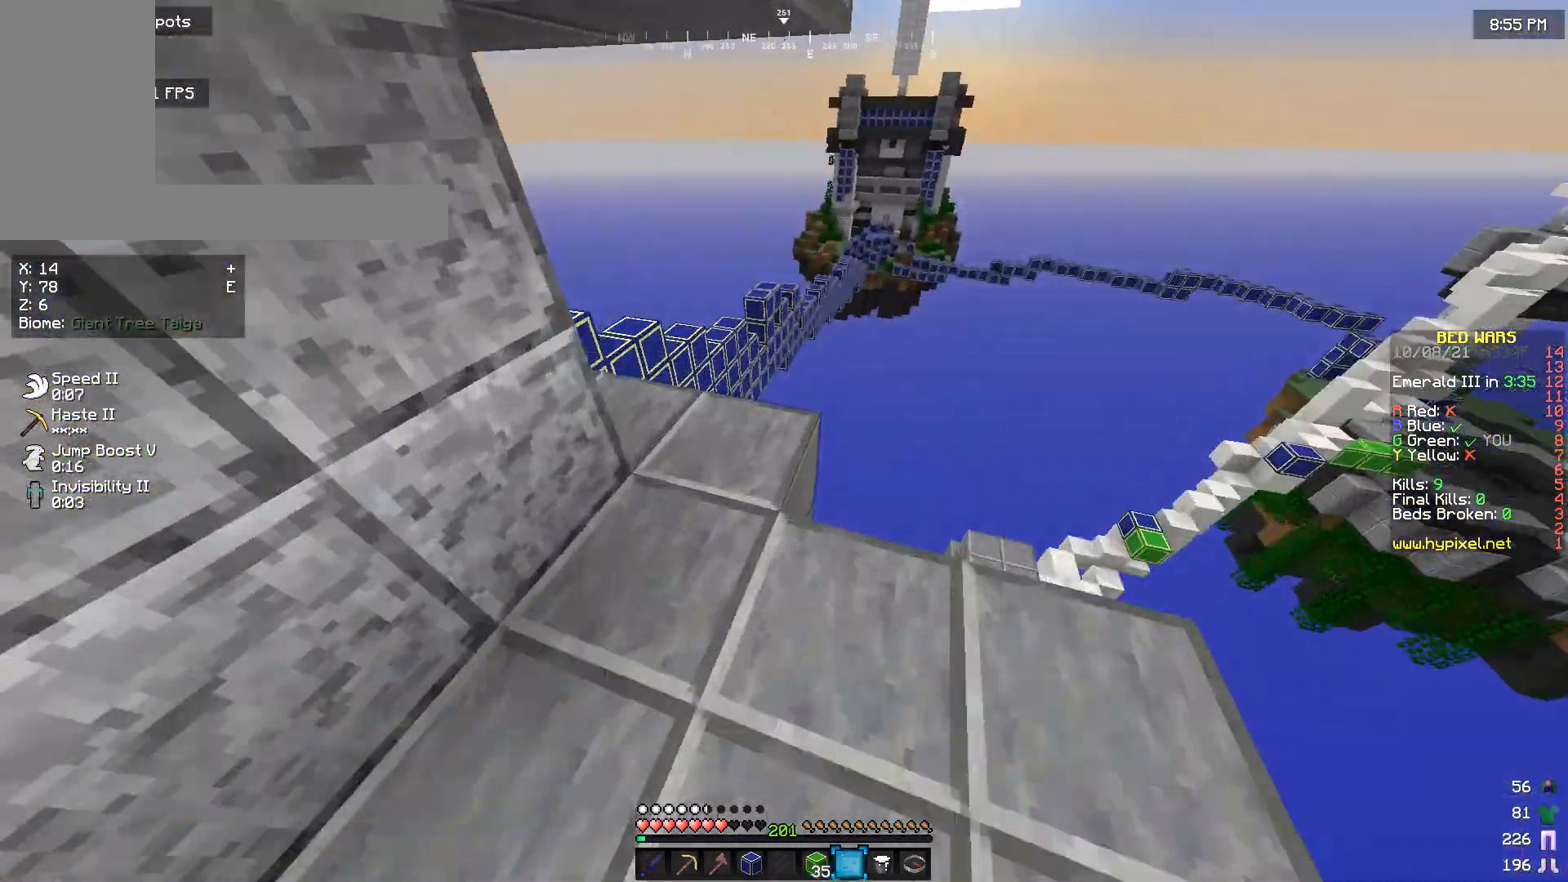
{"keys": ["w"], "mouse": [], "events": [[67, "a", "down"], [400, "a", "up"]]}